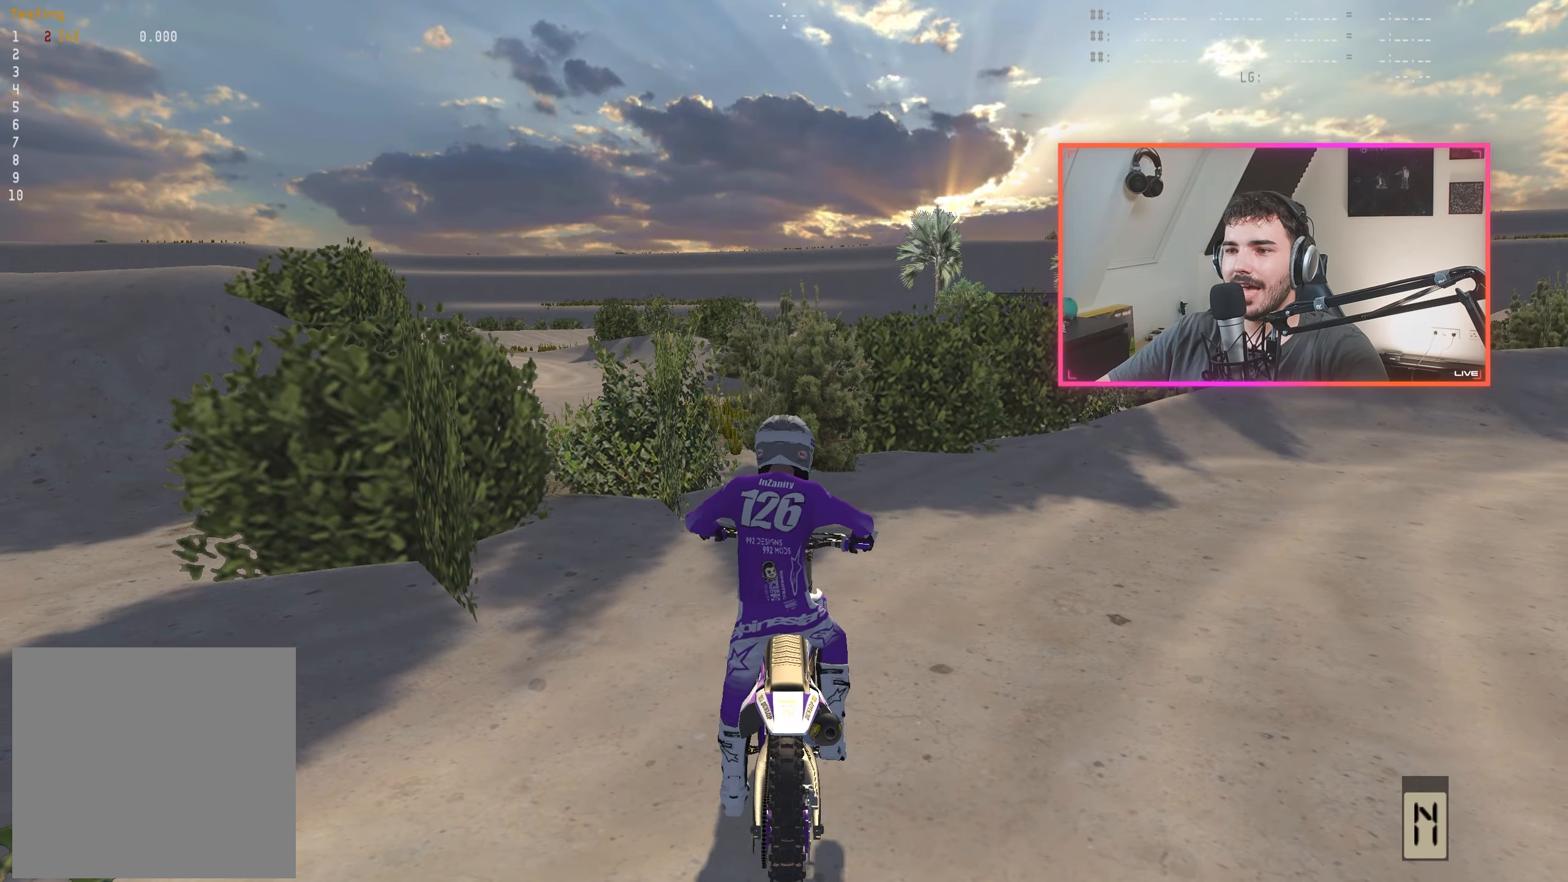
Gameplay with a controller (Xbox layout); each line is a JSON object with the inputs held at the frame after it. "events" lists button and stick changes between this image and that frame as [ms after this image, input, new state], when the widget could be followed in between.
{"buttons": [], "left_stick": "center", "right_stick": "center", "events": [[134, "SELECT", "down"], [217, "SELECT", "up"]]}
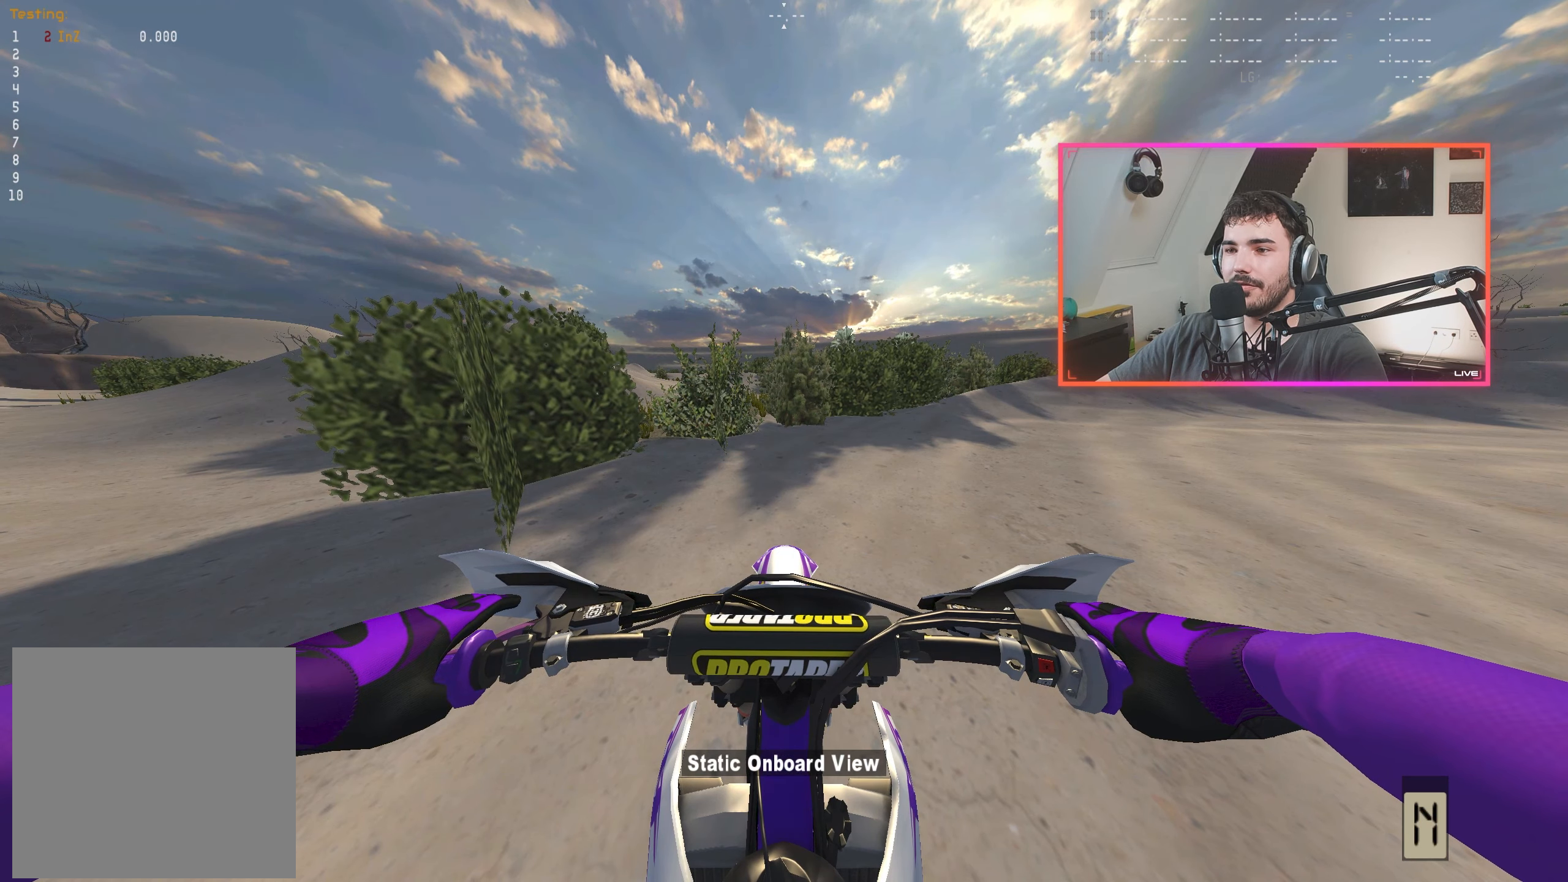
{"buttons": ["SELECT"], "left_stick": "center", "right_stick": "center", "events": [[450, "SELECT", "down"]]}
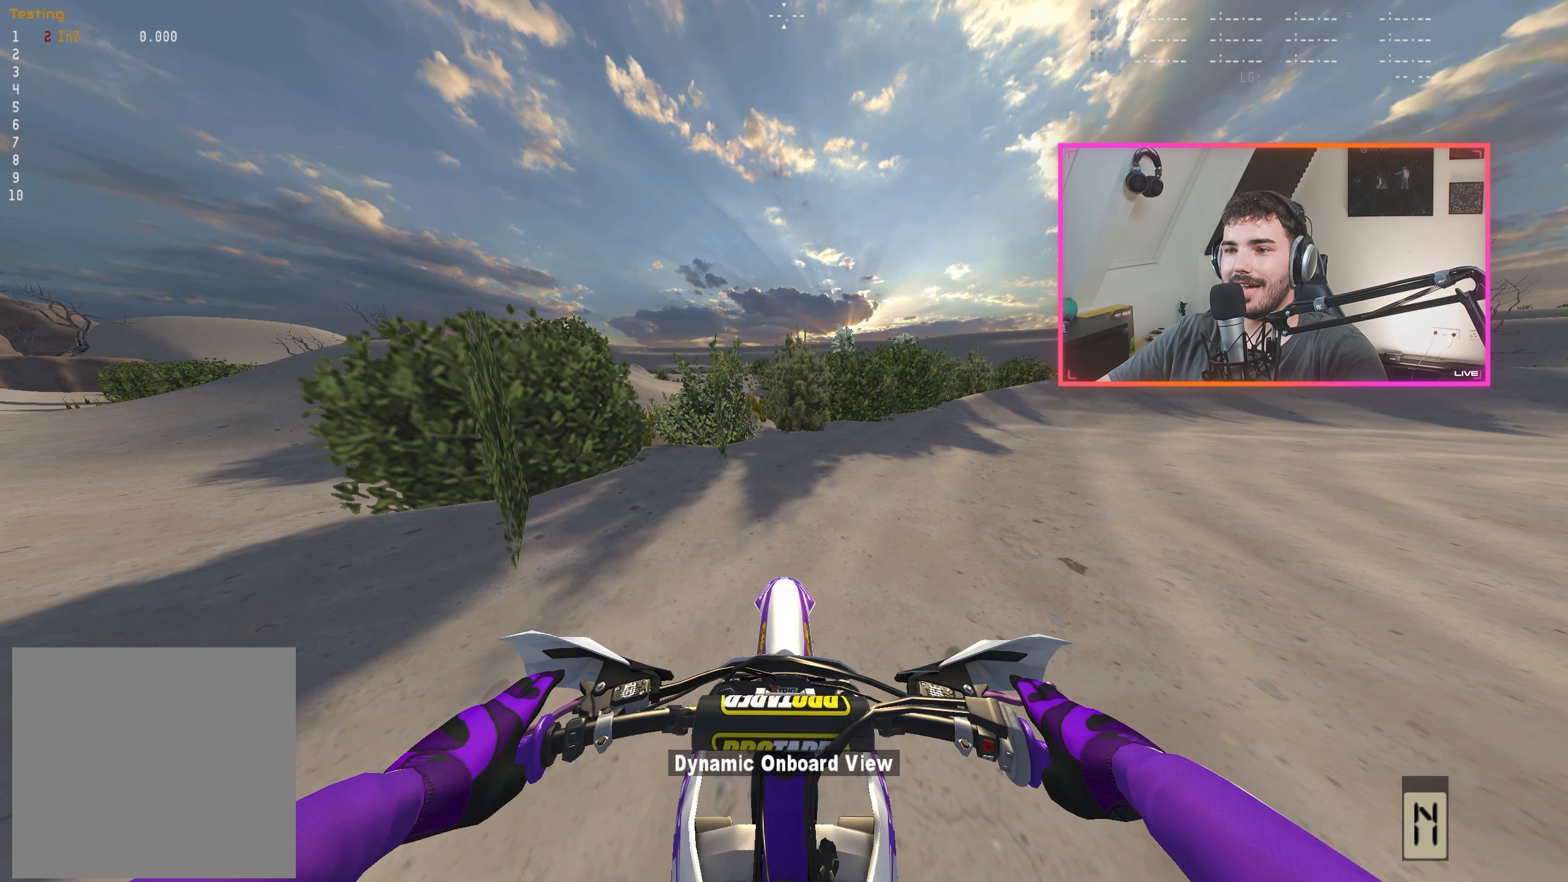
{"buttons": [], "left_stick": "center", "right_stick": "center", "events": [[17, "SELECT", "up"]]}
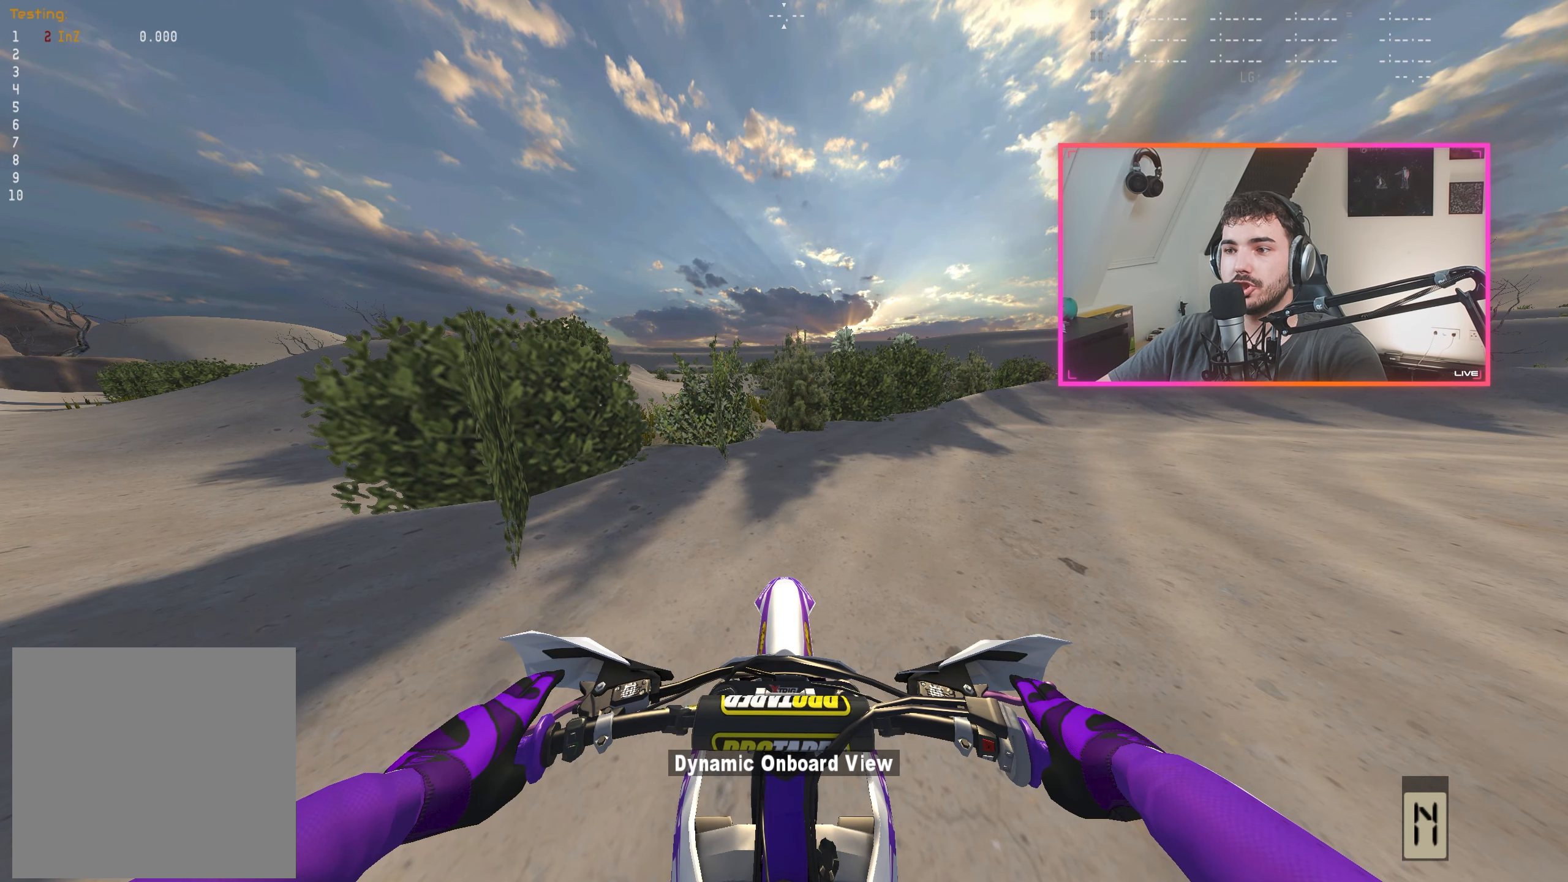
{"buttons": [], "left_stick": "center", "right_stick": "center", "events": []}
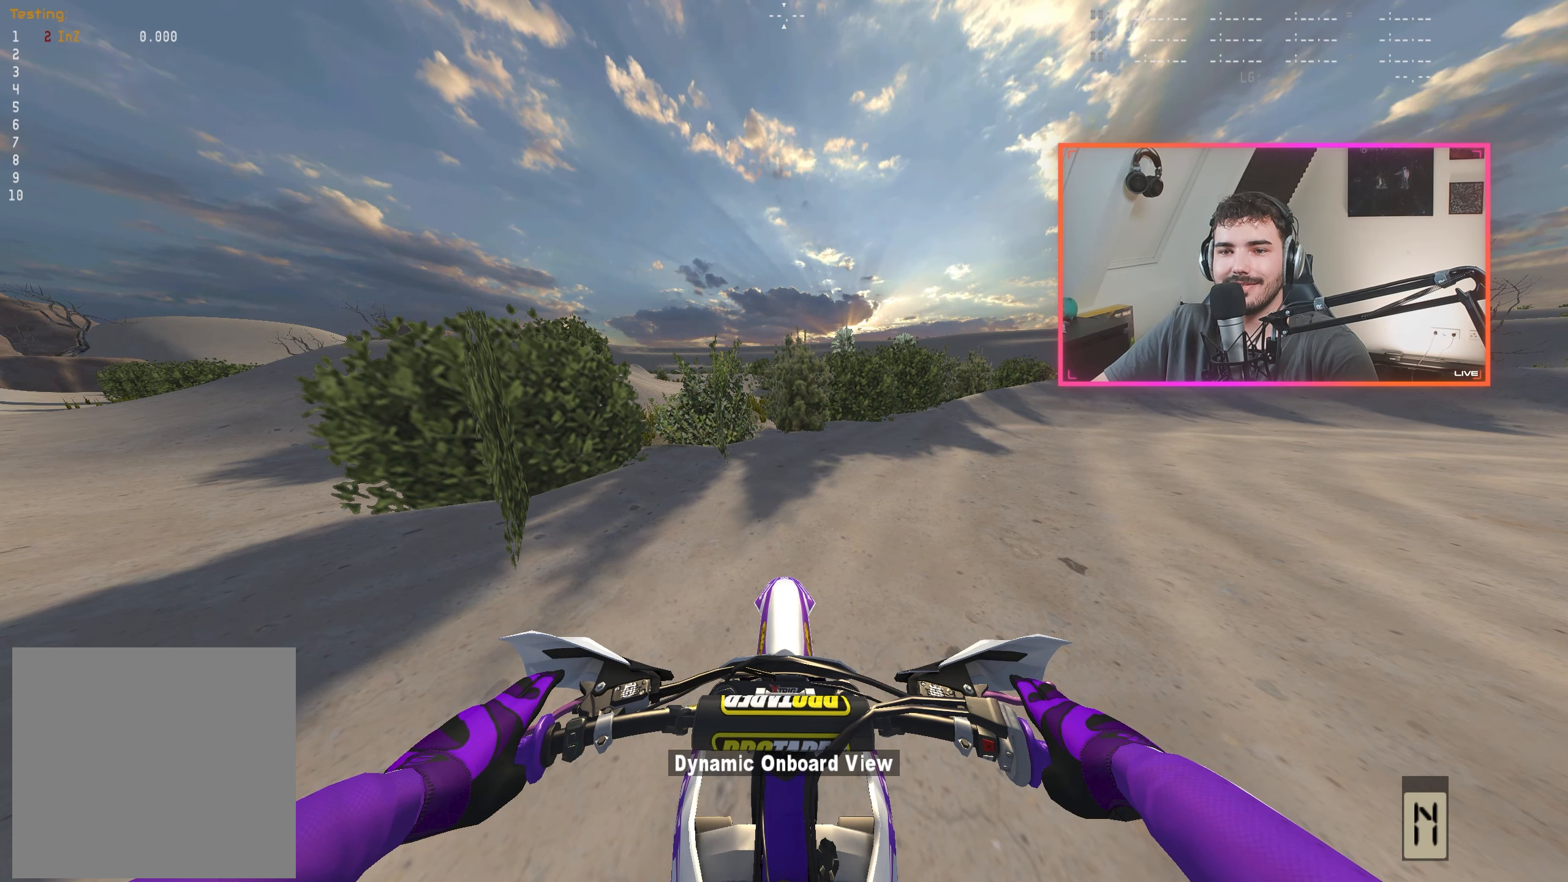
{"buttons": [], "left_stick": "center", "right_stick": "center", "events": []}
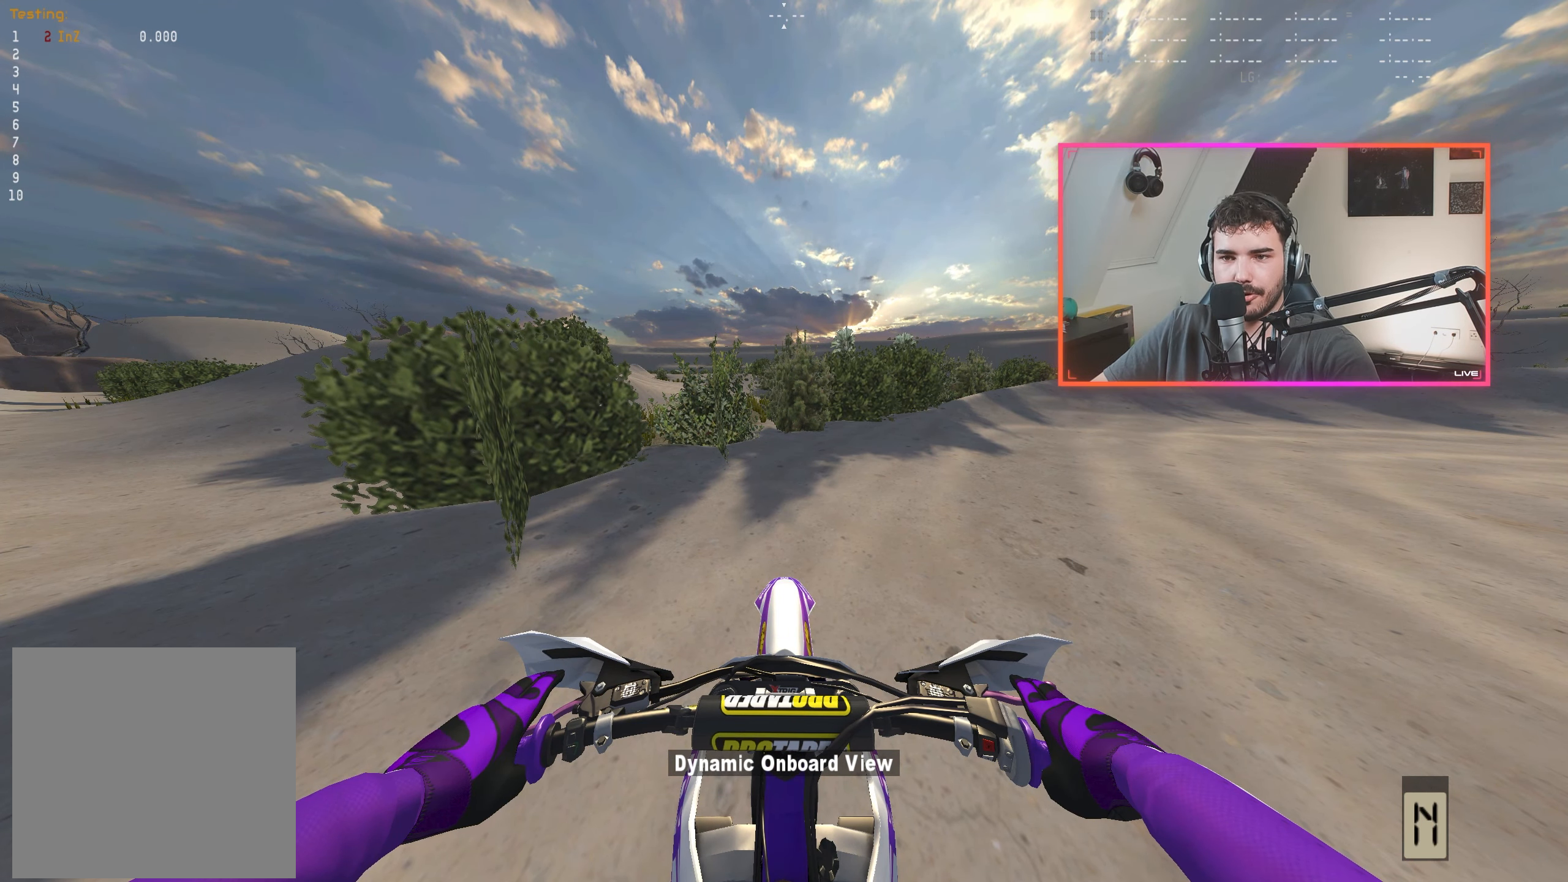
{"buttons": [], "left_stick": "center", "right_stick": "center", "events": []}
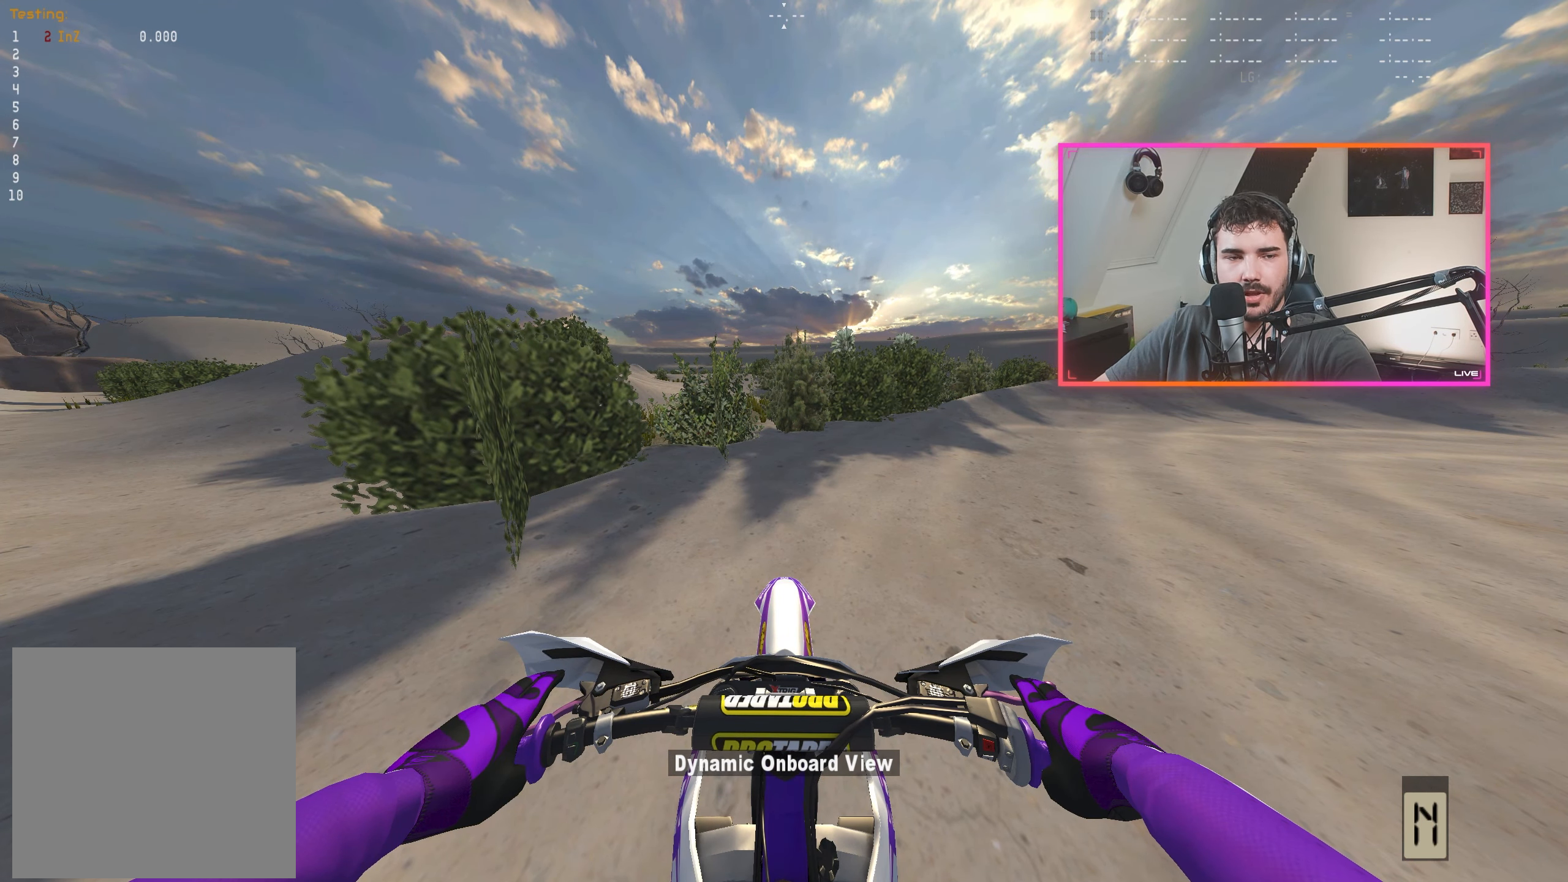
{"buttons": [], "left_stick": "center", "right_stick": "center", "events": []}
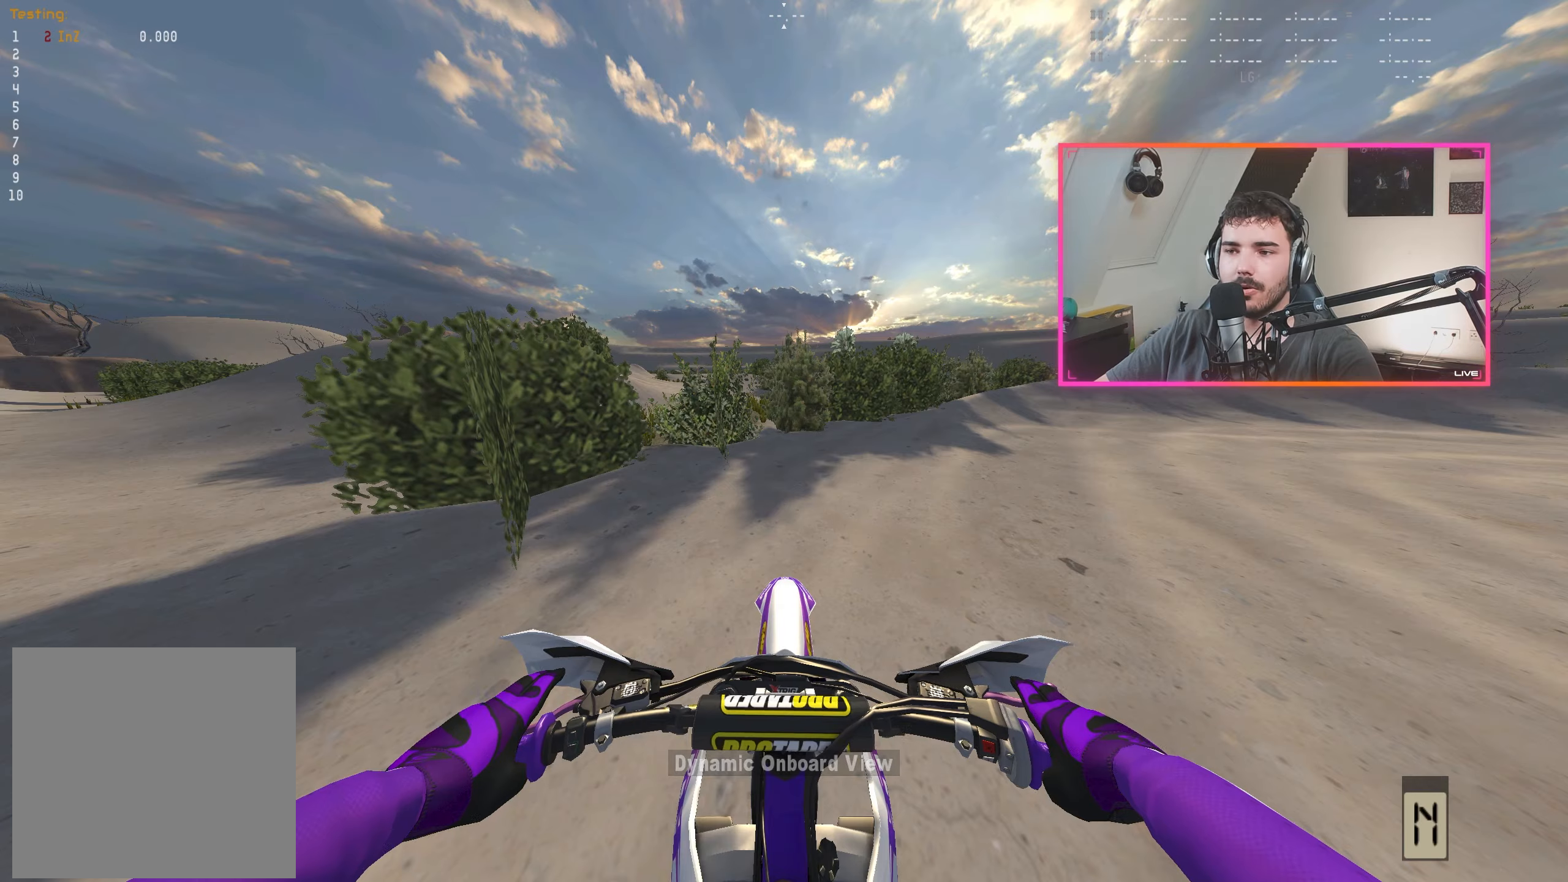
{"buttons": [], "left_stick": "center", "right_stick": "center", "events": [[50, "left_stick", "down-right"], [183, "left_stick", "center"]]}
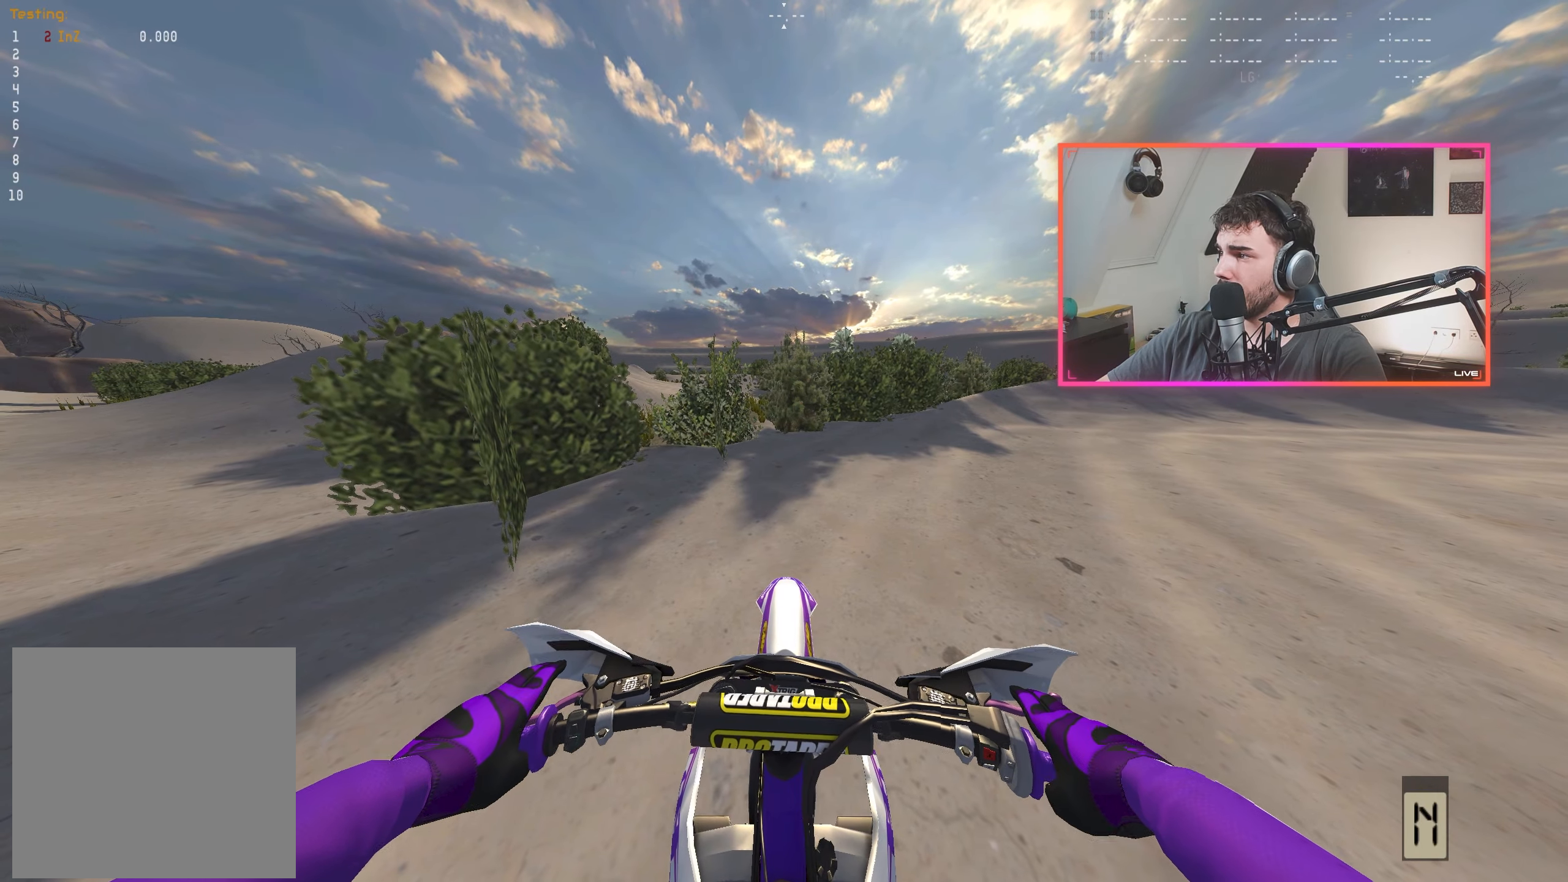
{"buttons": [], "left_stick": "center", "right_stick": "center", "events": [[216, "left_stick", "right"], [400, "left_stick", "center"]]}
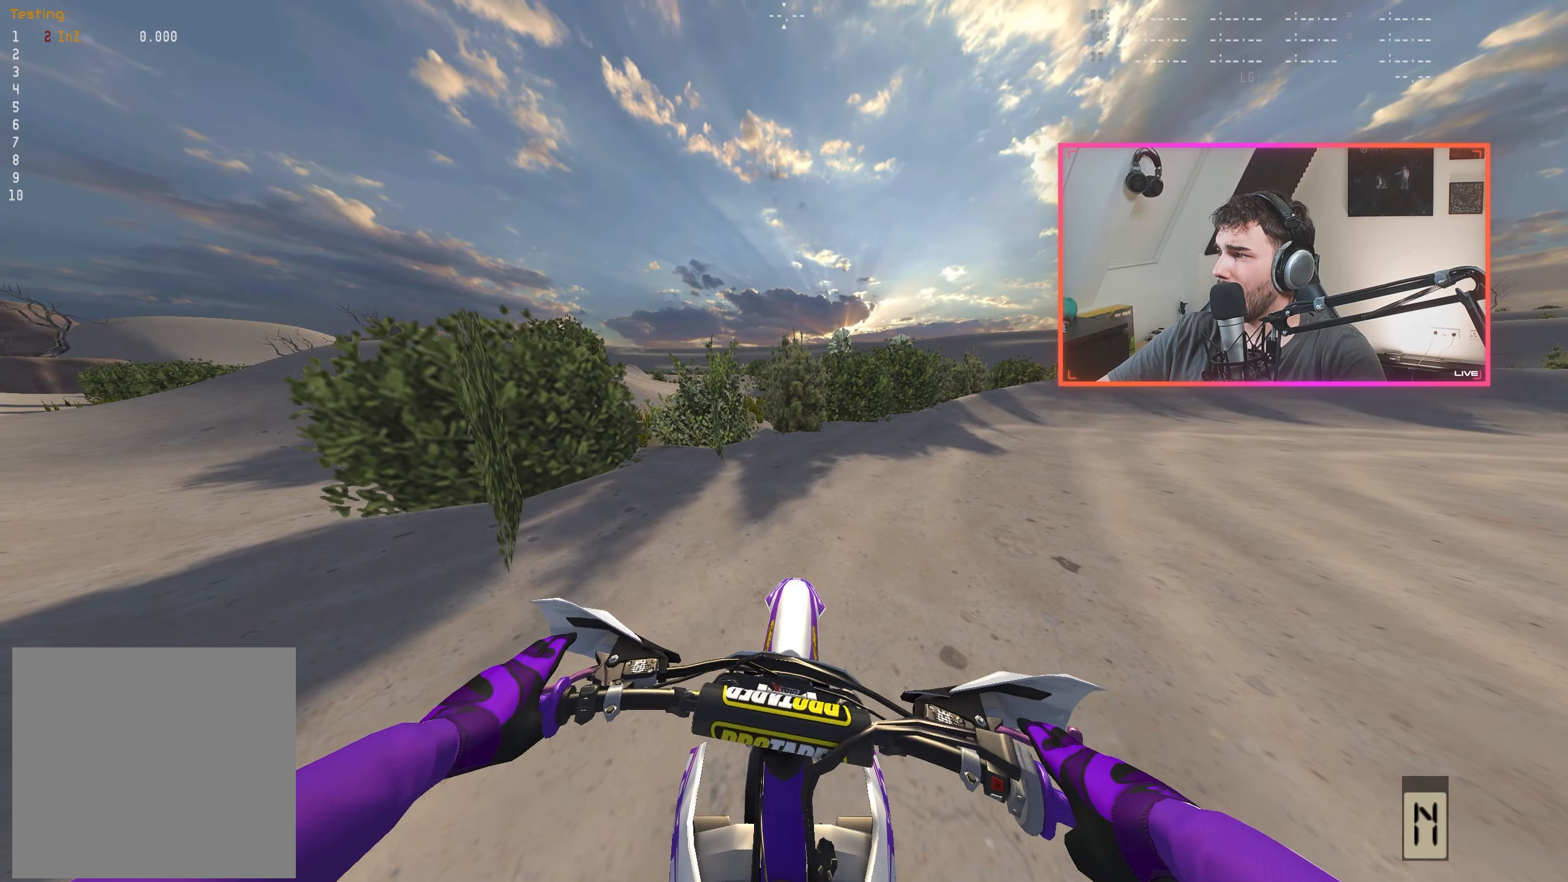
{"buttons": [], "left_stick": "center", "right_stick": "center", "events": []}
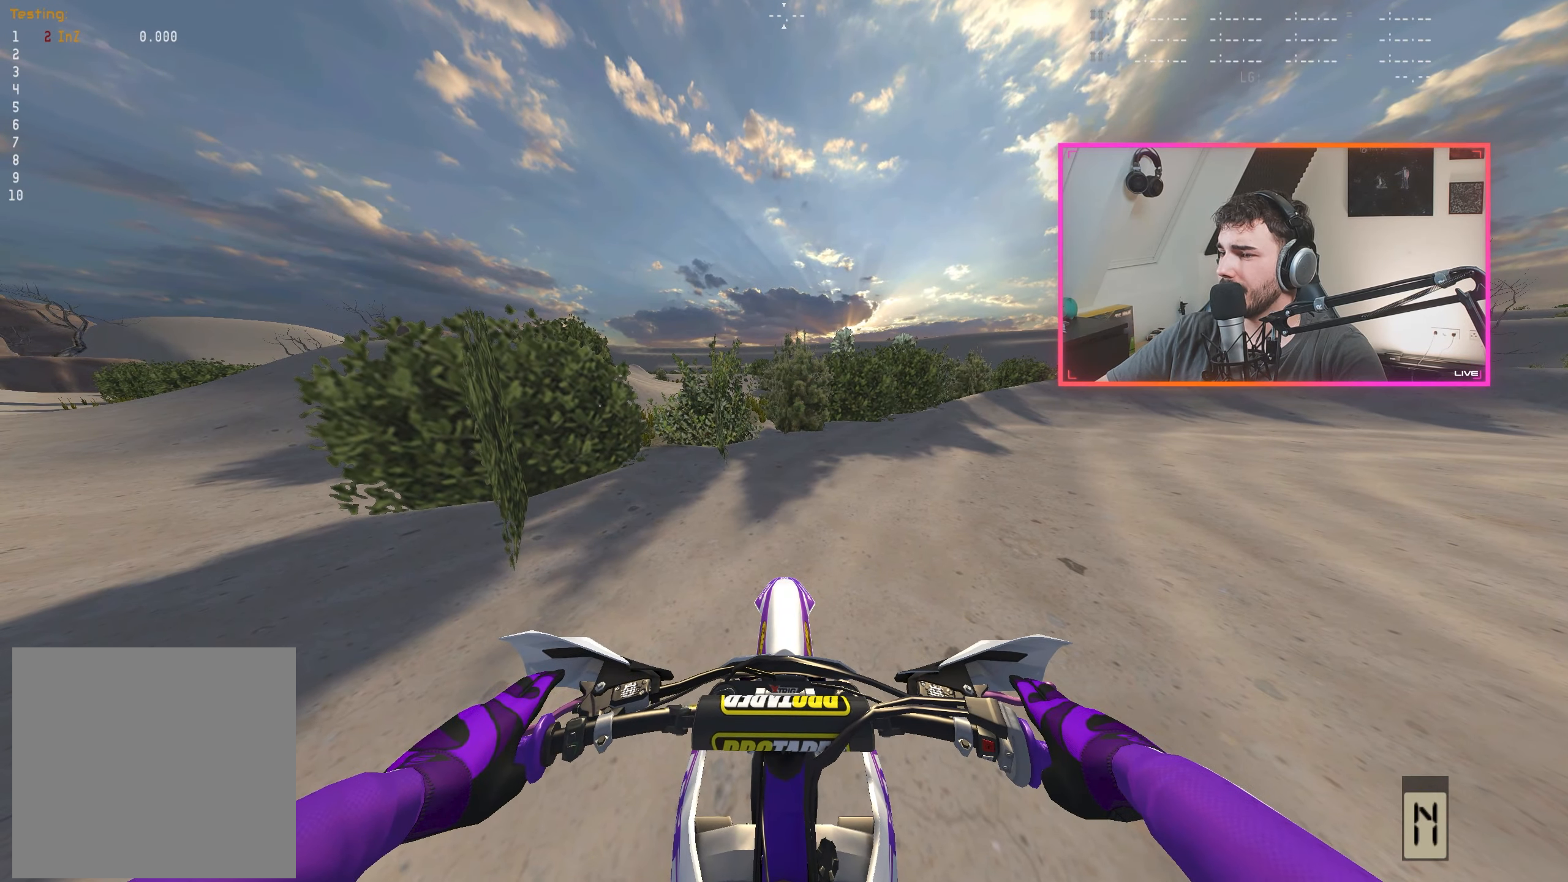
{"buttons": [], "left_stick": "right", "right_stick": "center", "events": [[300, "X", "down"], [383, "X", "up"], [483, "left_stick", "right"]]}
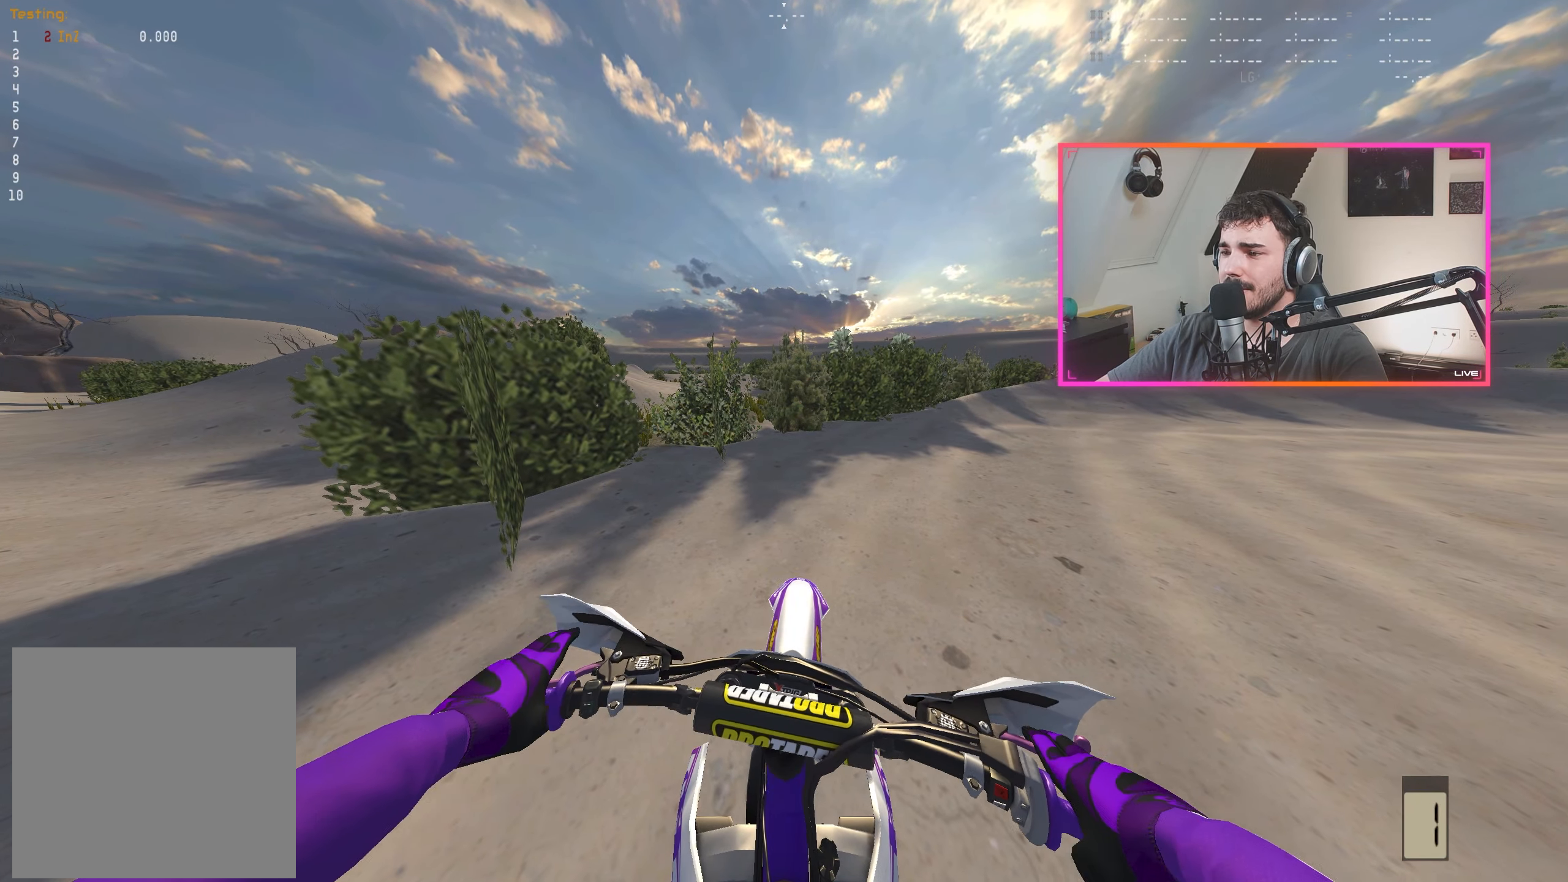
{"buttons": ["R2"], "left_stick": "right", "right_stick": "center", "events": [[66, "A", "down"], [150, "A", "up"], [200, "R2", "down"]]}
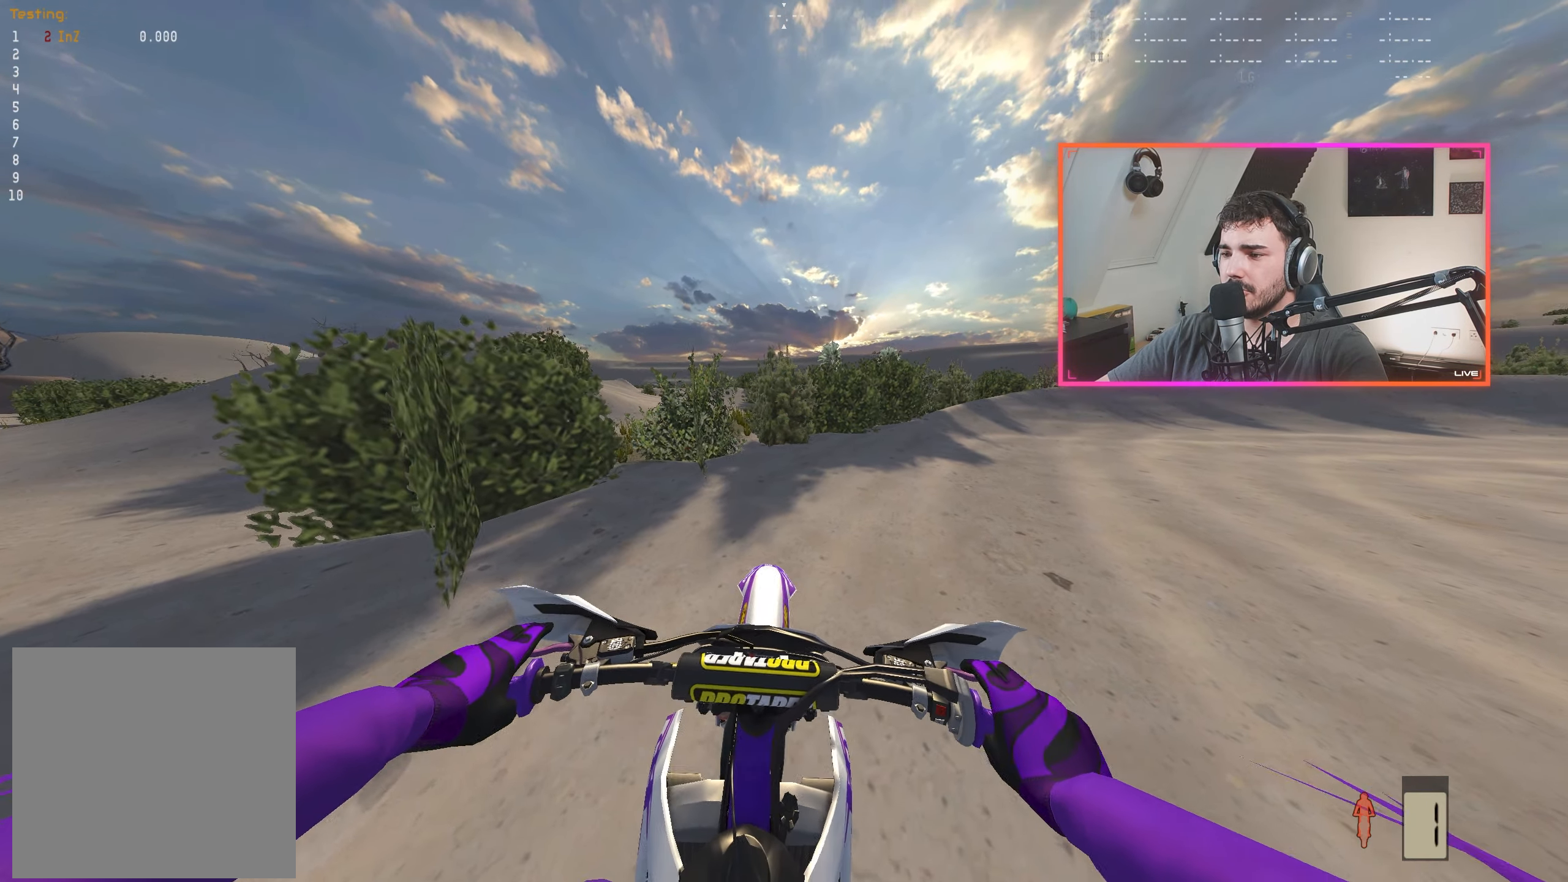
{"buttons": ["R2"], "left_stick": "right", "right_stick": "center", "events": [[166, "A", "down"], [250, "A", "up"], [266, "left_stick", "center"], [466, "left_stick", "right"]]}
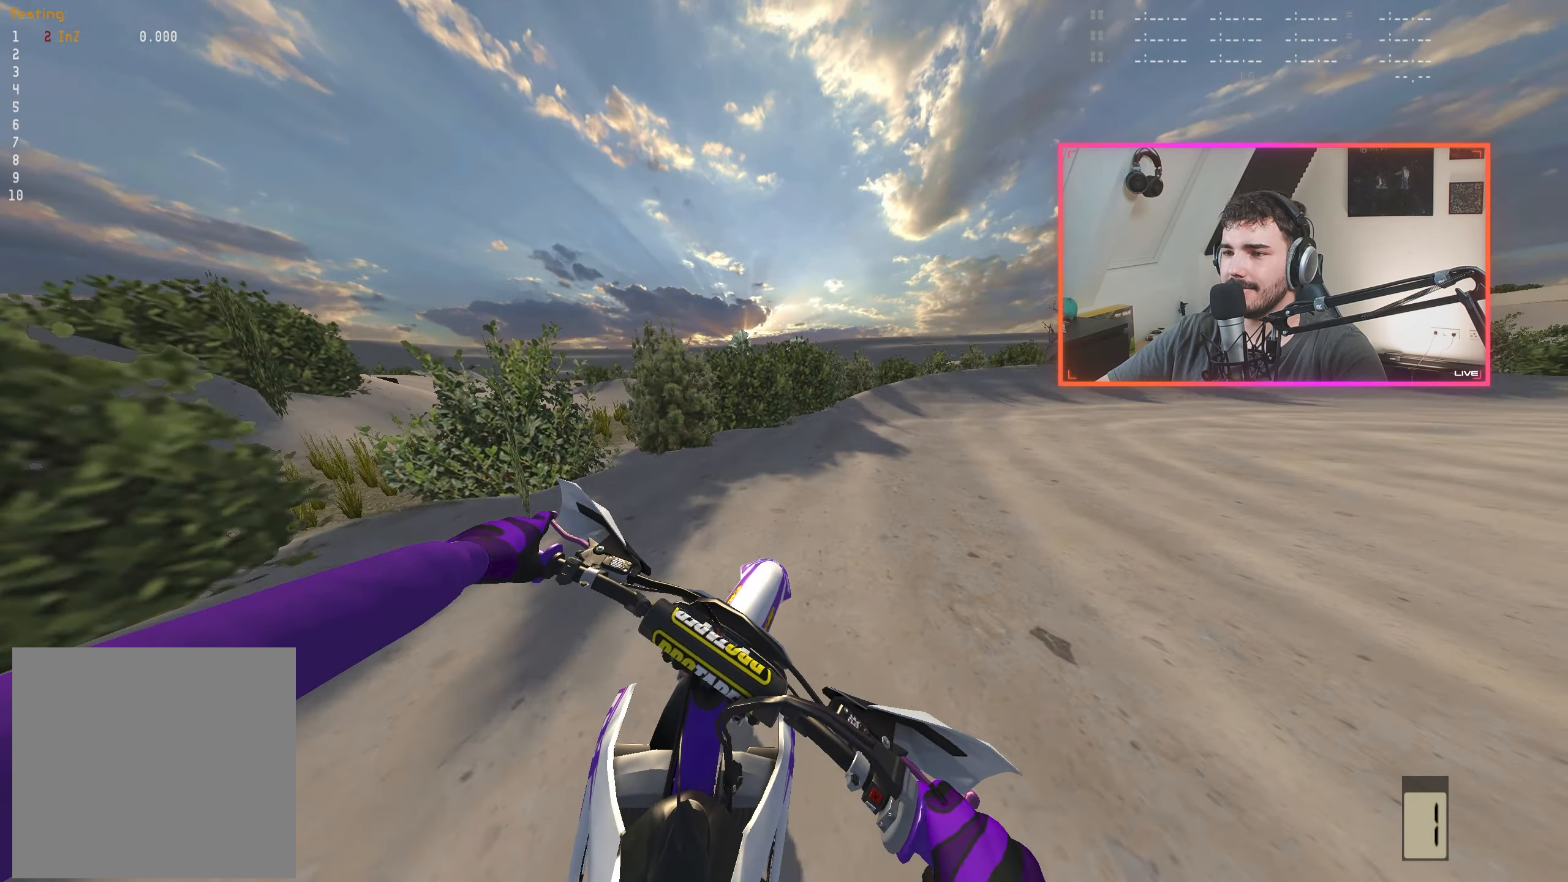
{"buttons": ["R2"], "left_stick": "right", "right_stick": "center", "events": [[83, "left_stick", "center"], [250, "left_stick", "right"], [383, "left_stick", "center"], [500, "left_stick", "right"]]}
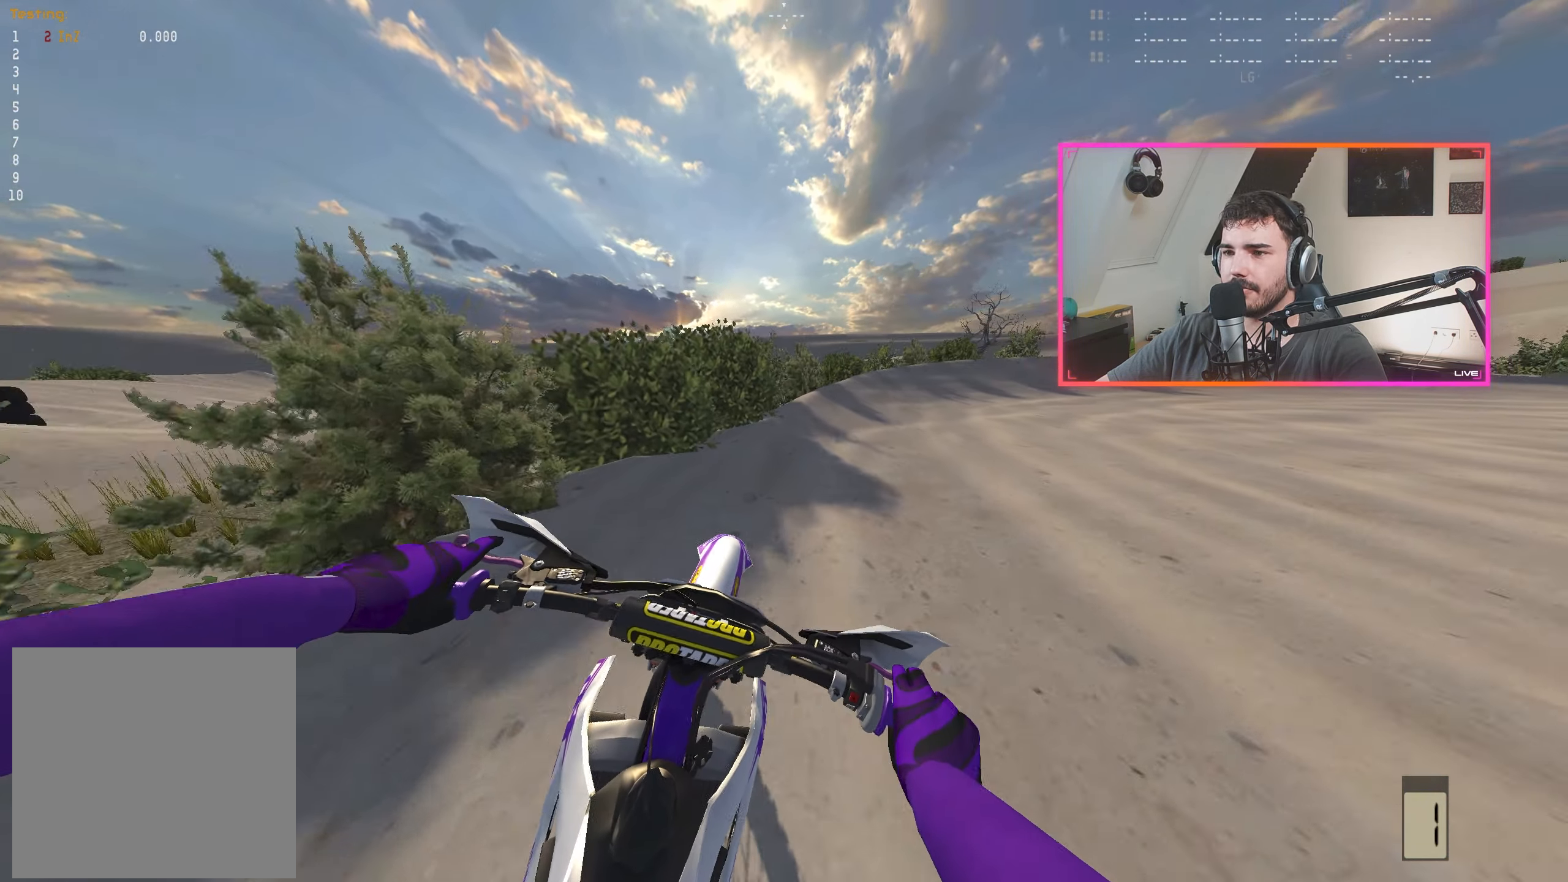
{"buttons": ["R2"], "left_stick": "right", "right_stick": "center", "events": [[133, "left_stick", "center"], [233, "left_stick", "right"], [366, "left_stick", "center"], [500, "left_stick", "right"]]}
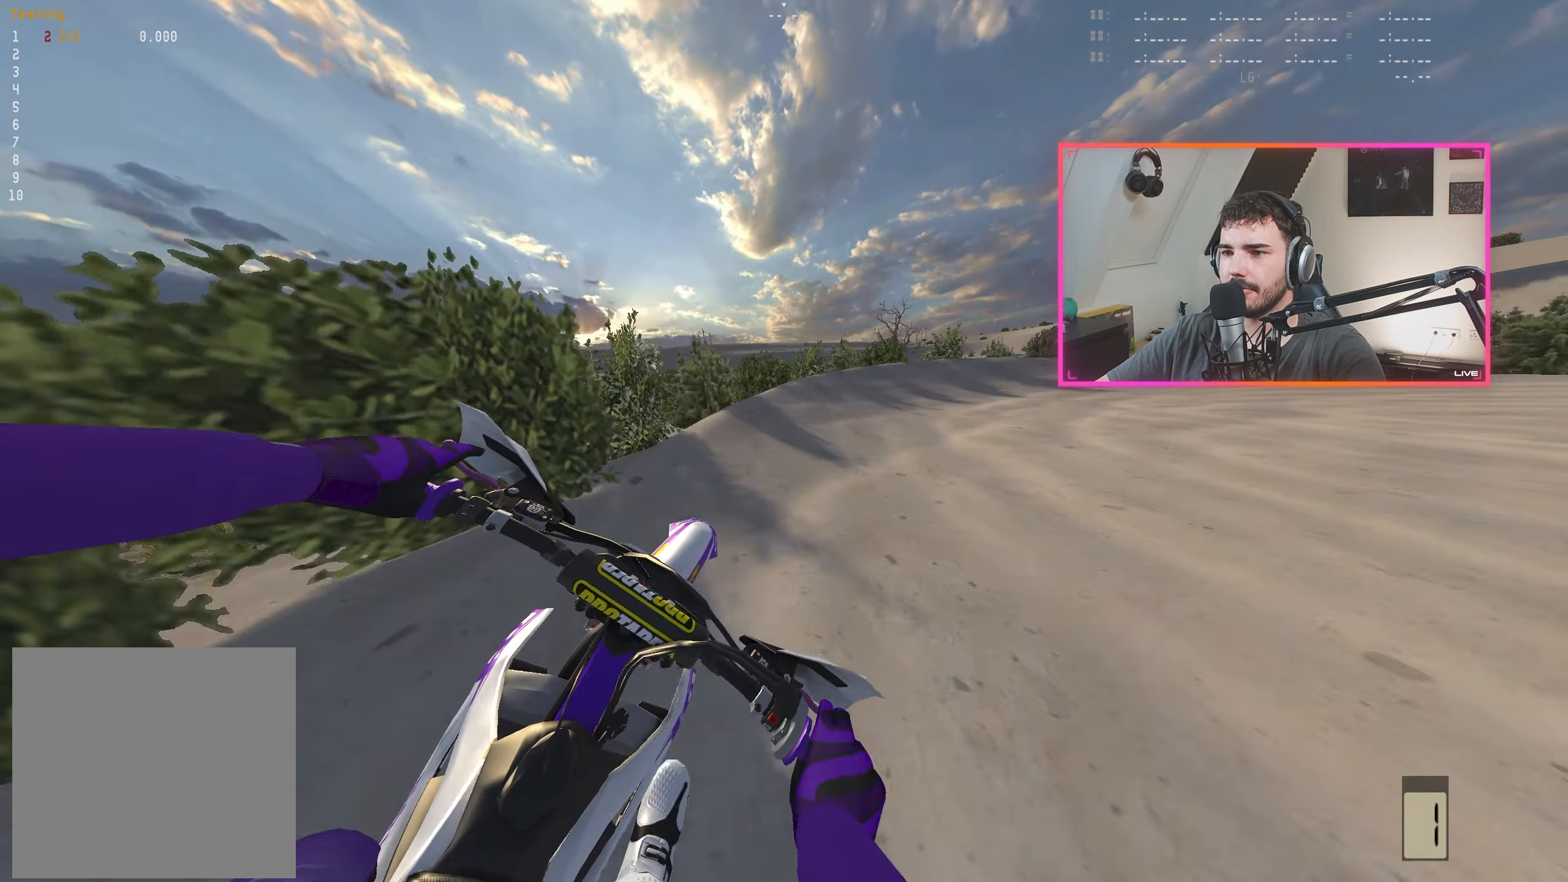
{"buttons": ["R2"], "left_stick": "right", "right_stick": "center", "events": [[133, "left_stick", "center"], [150, "R2", "up"], [216, "R2", "down"], [483, "left_stick", "right"]]}
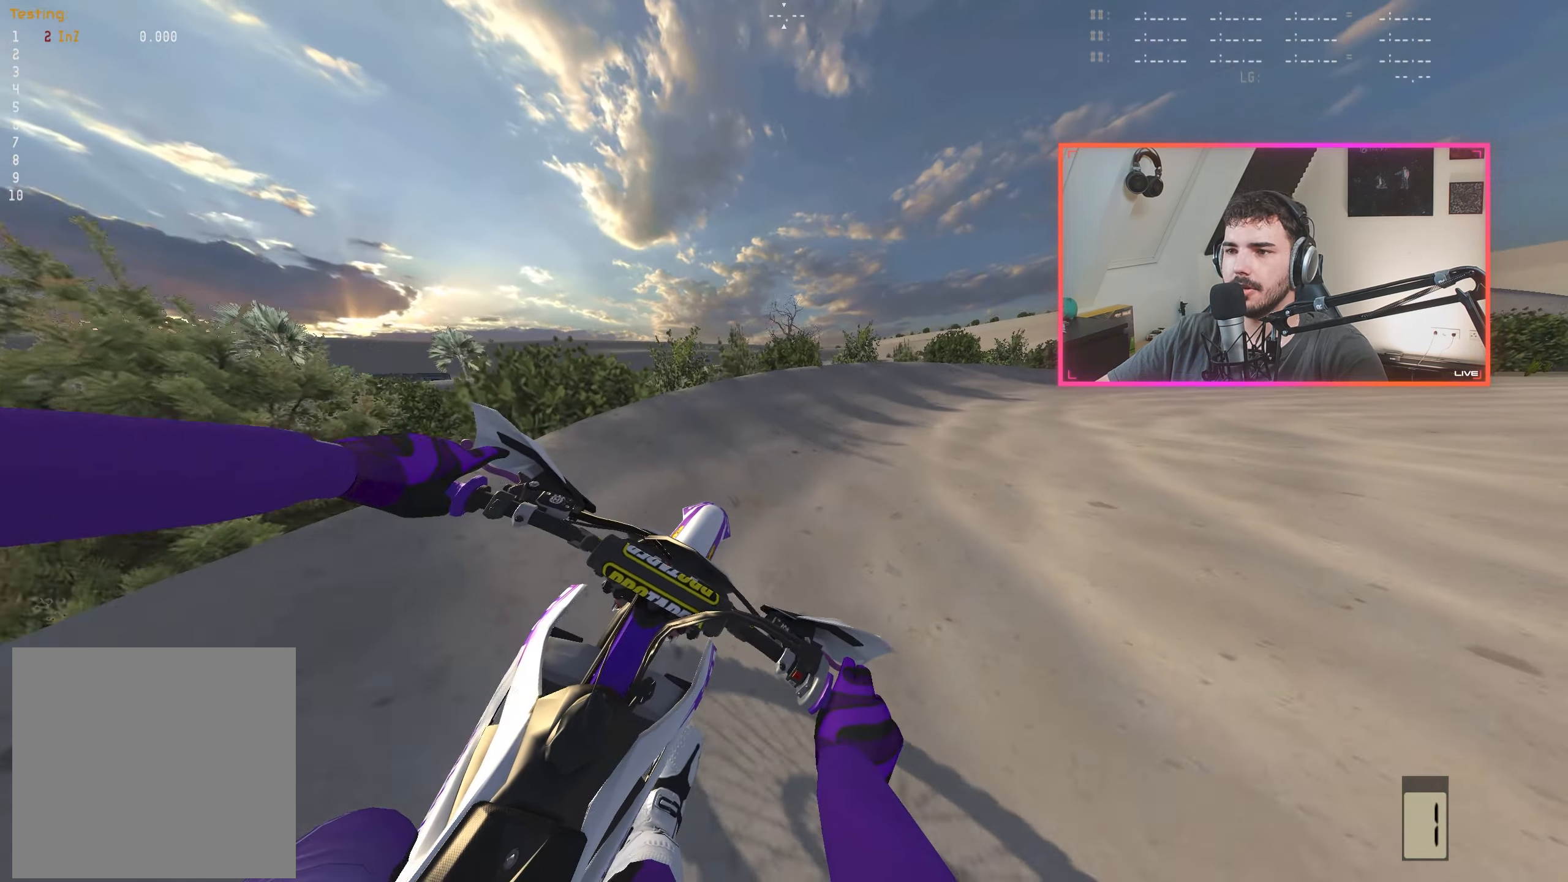
{"buttons": ["R2"], "left_stick": "right", "right_stick": "left", "events": [[116, "left_stick", "center"], [200, "right_stick", "left"], [216, "left_stick", "right"], [266, "R2", "up"], [383, "R2", "down"], [400, "left_stick", "center"], [483, "left_stick", "right"]]}
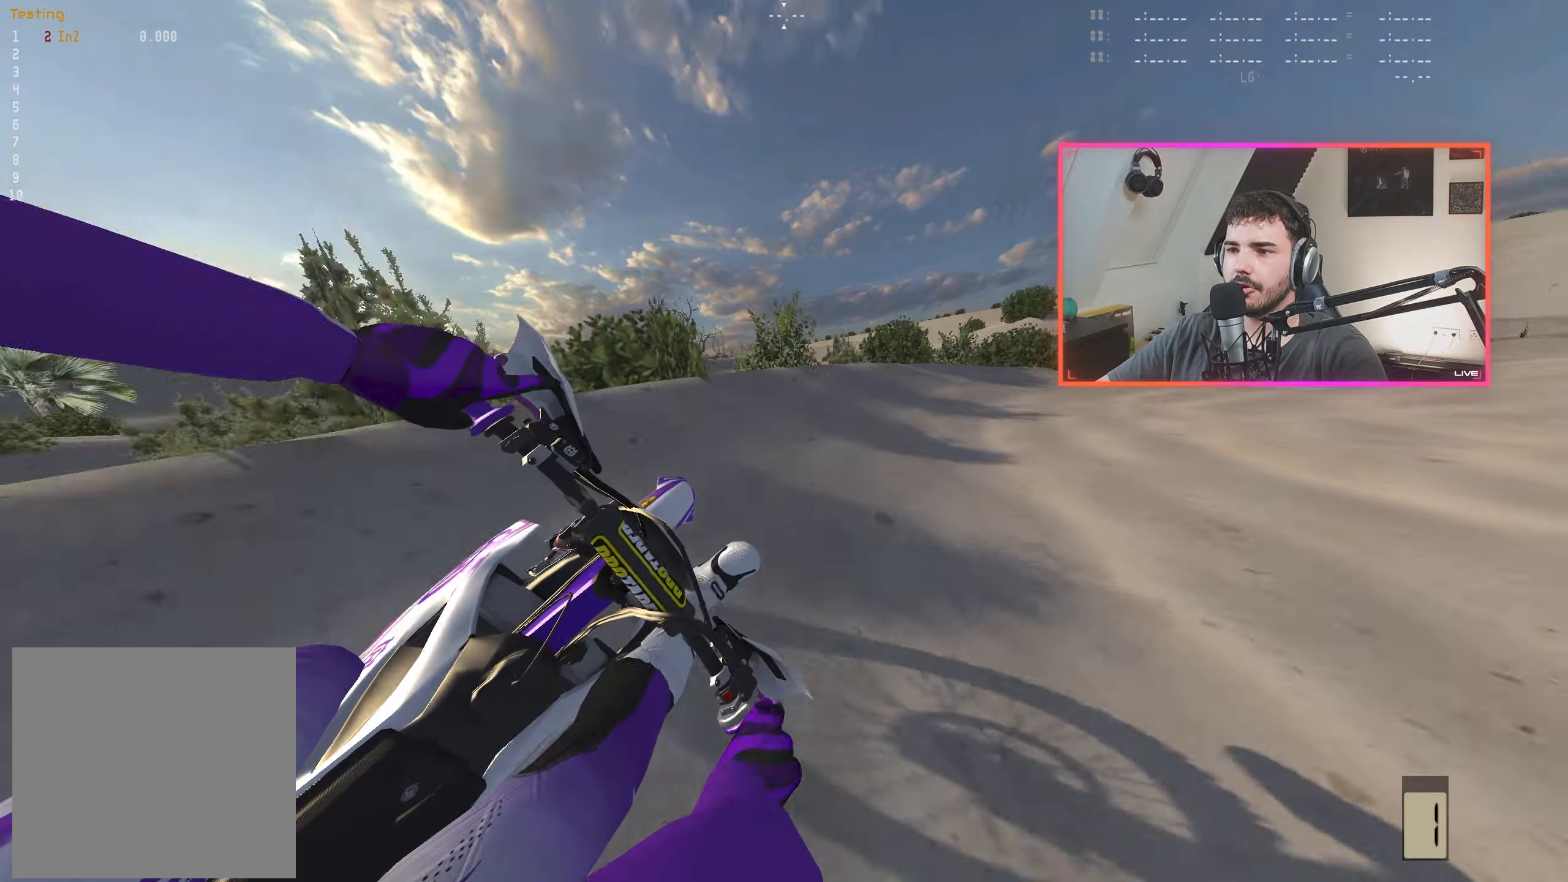
{"buttons": ["R2"], "left_stick": "center", "right_stick": "left", "events": [[50, "R2", "up"], [117, "left_stick", "center"], [233, "left_stick", "right"], [350, "left_stick", "center"], [400, "R2", "down"]]}
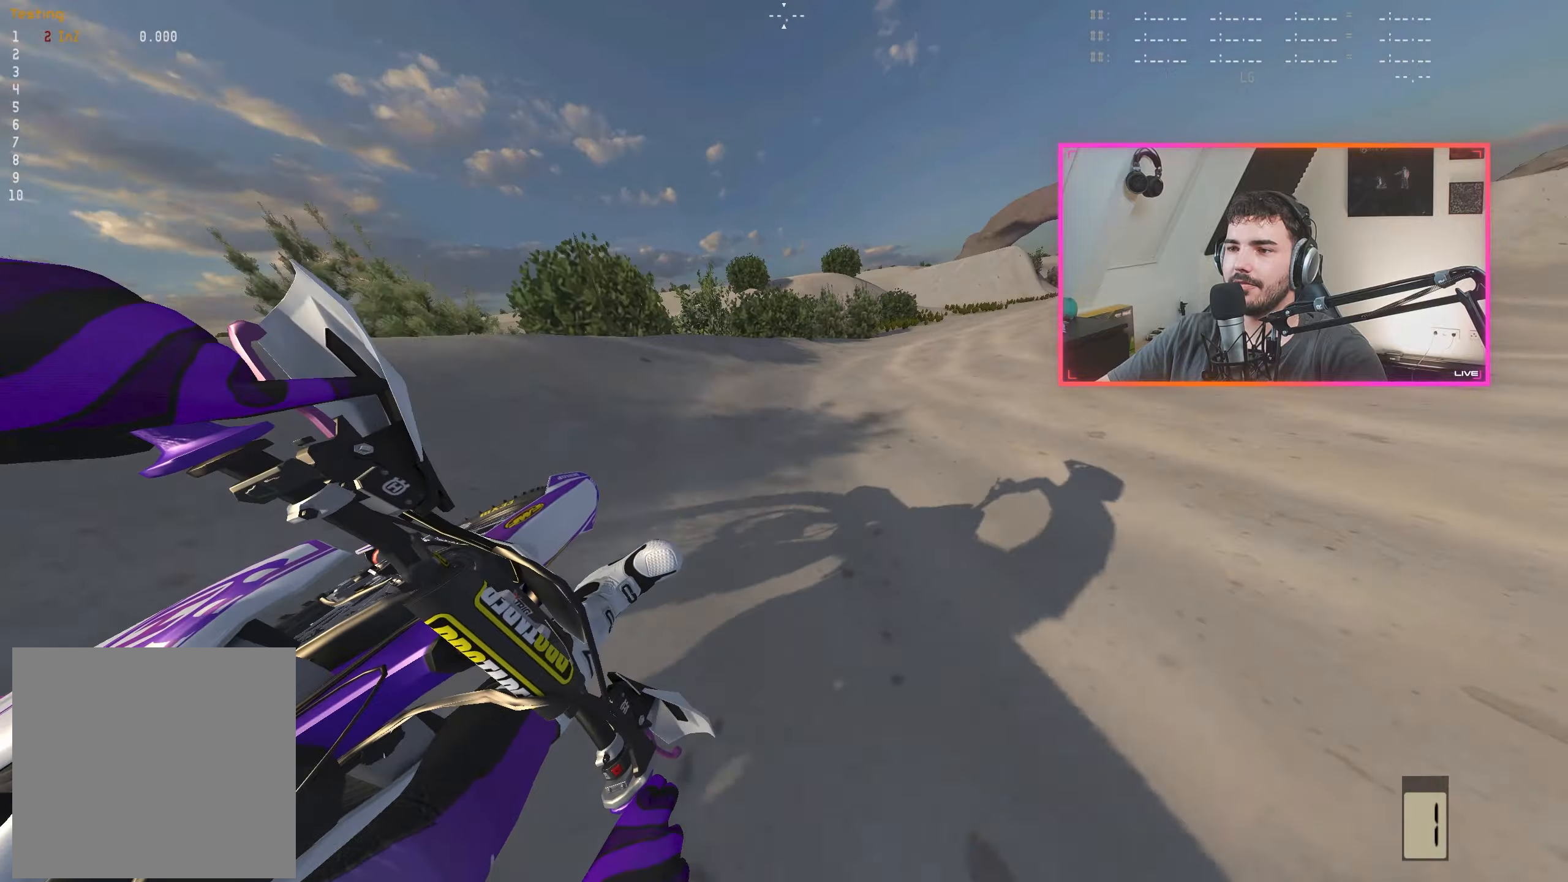
{"buttons": ["R2"], "left_stick": "right", "right_stick": "center", "events": [[167, "left_stick", "right"], [283, "left_stick", "center"], [400, "left_stick", "right"], [433, "right_stick", "center"]]}
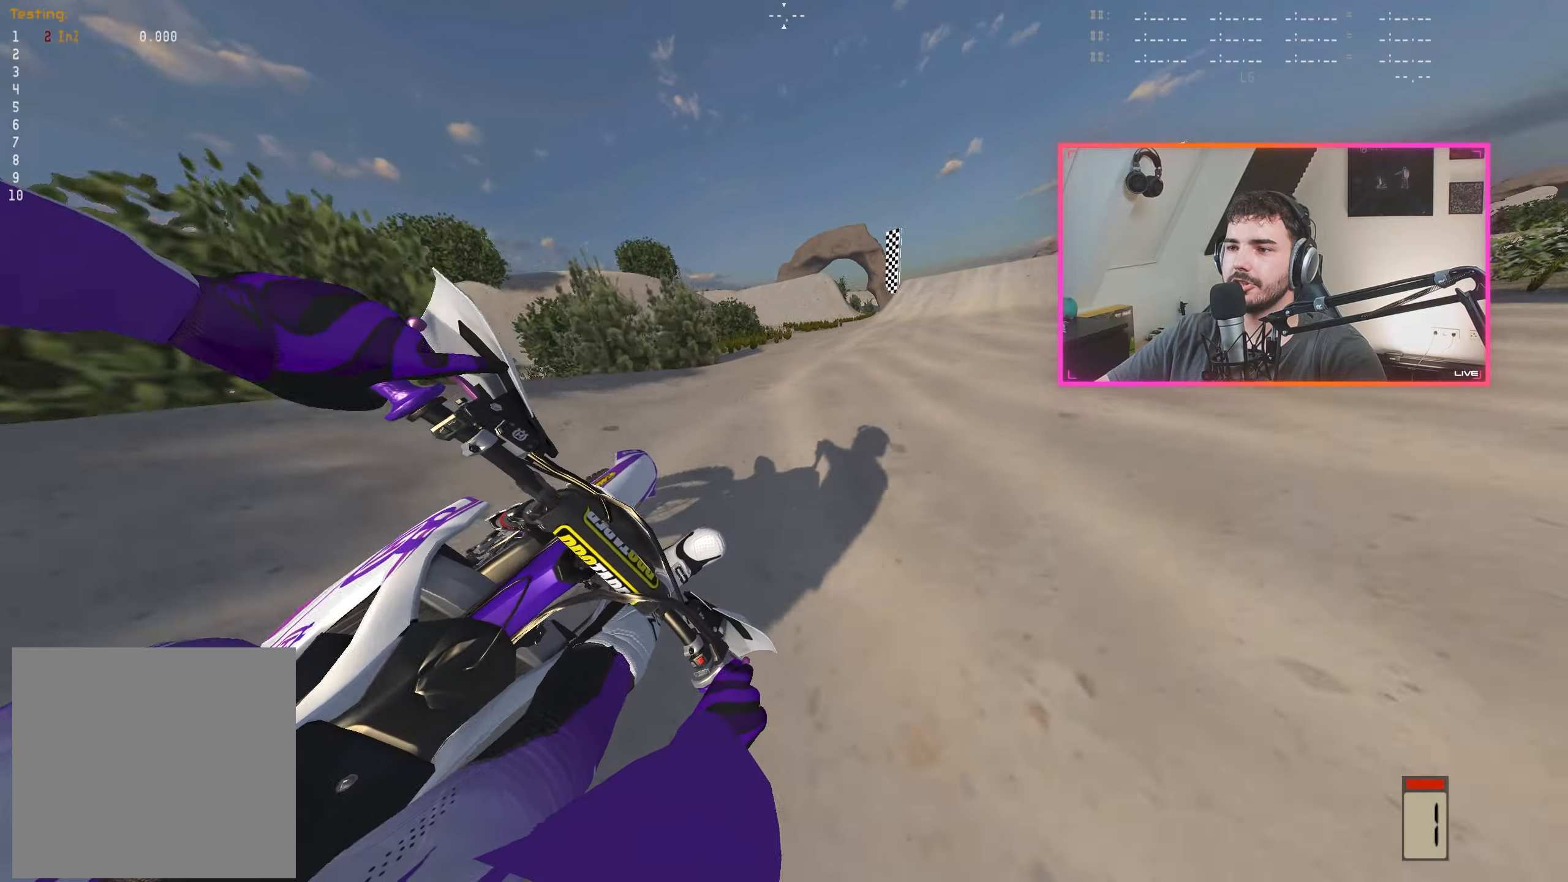
{"buttons": ["R2"], "left_stick": "center", "right_stick": "center", "events": [[50, "left_stick", "center"], [117, "A", "down"], [200, "A", "up"], [317, "B", "down"], [417, "B", "up"]]}
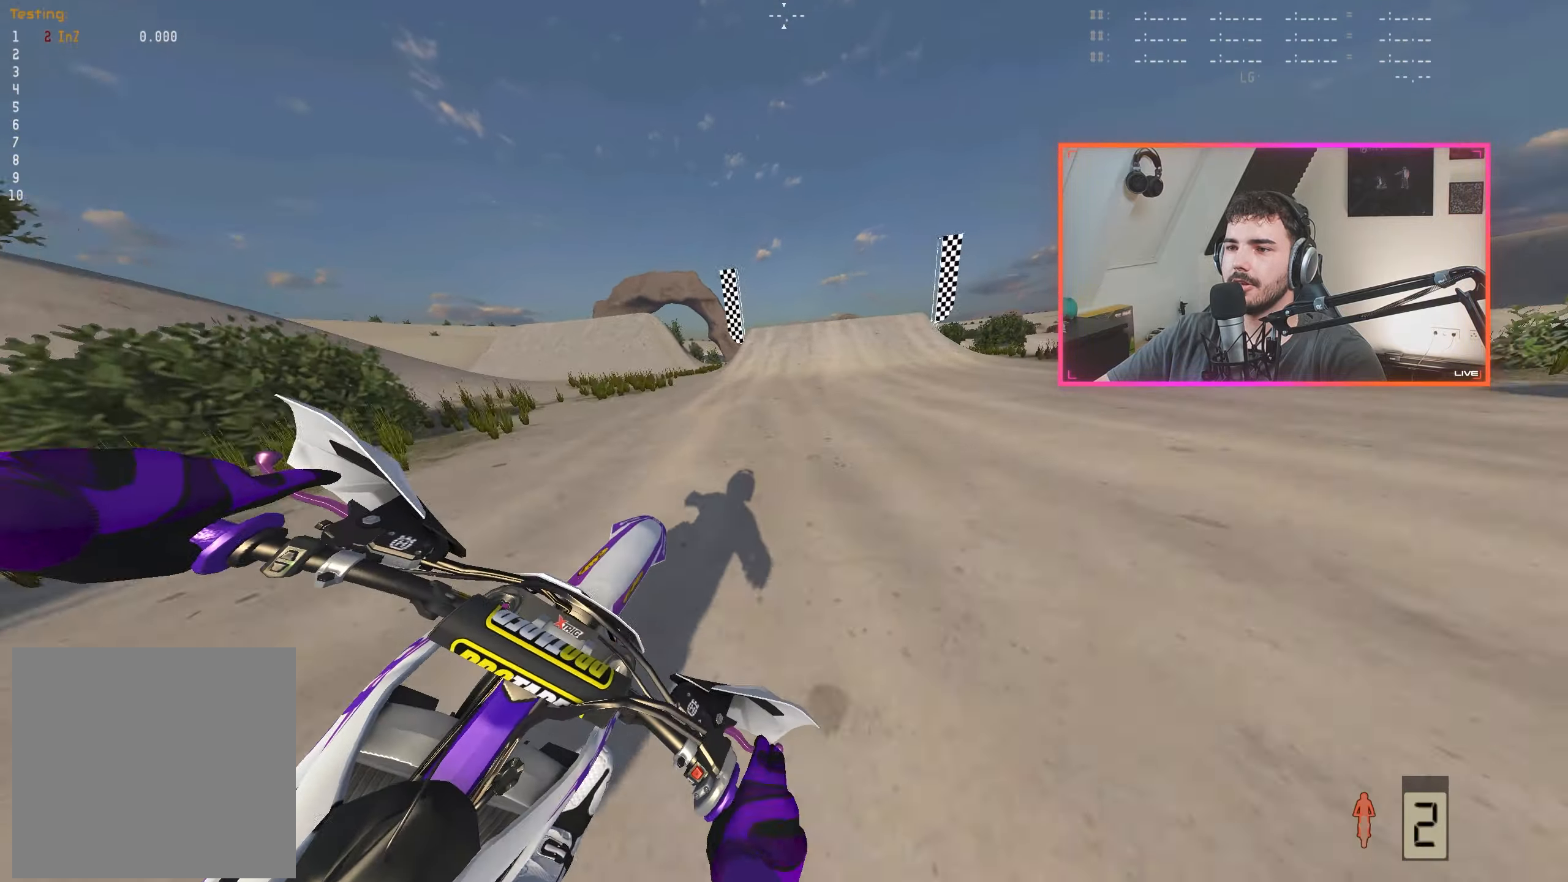
{"buttons": ["R2"], "left_stick": "center", "right_stick": "down", "events": [[100, "right_stick", "down"]]}
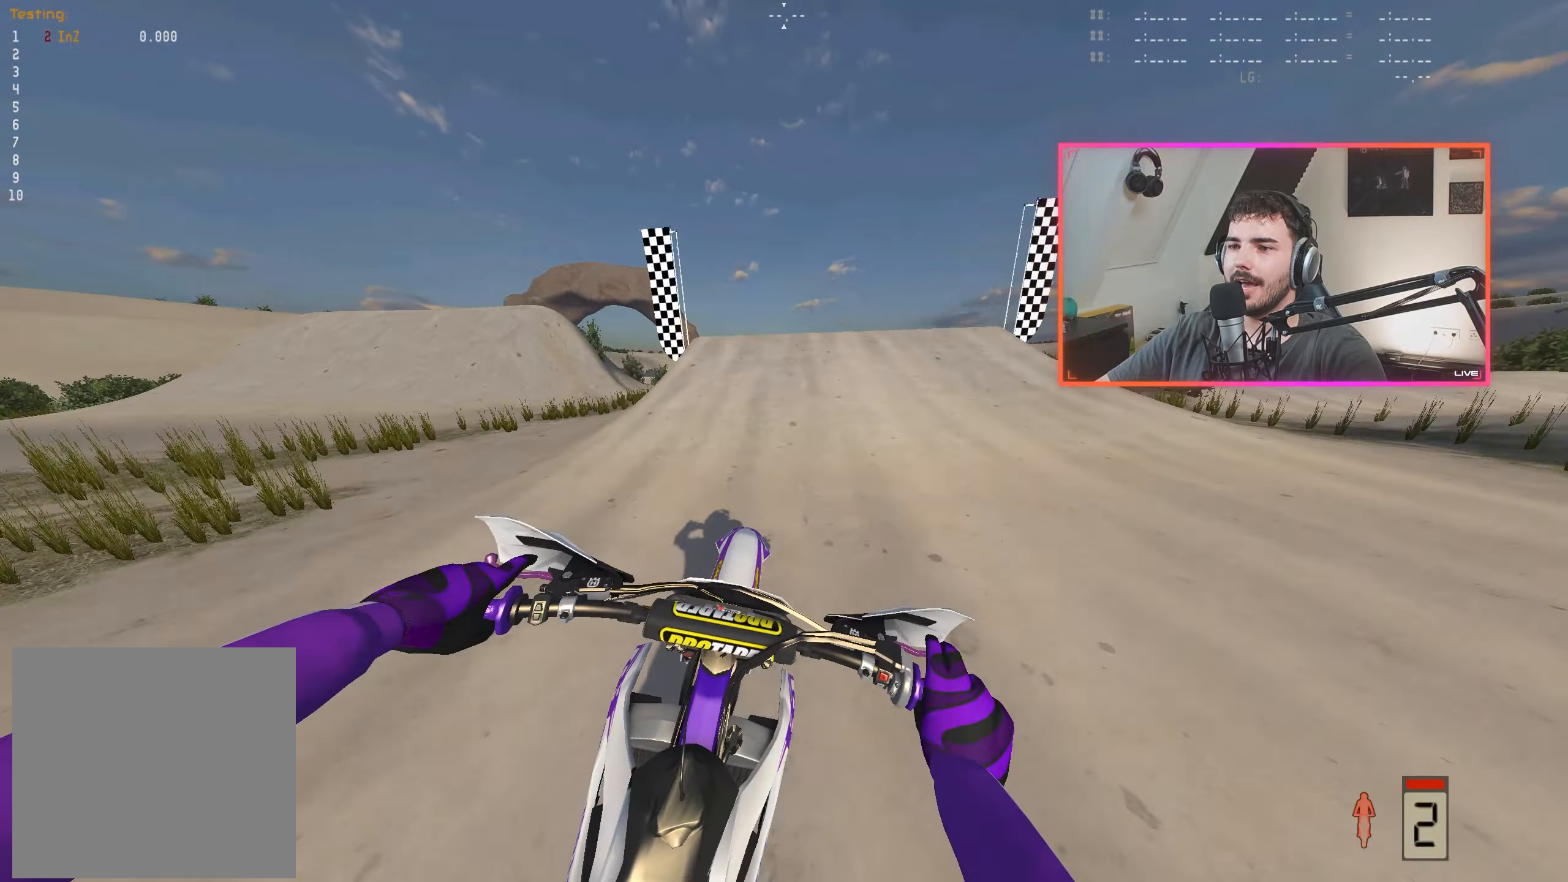
{"buttons": ["A", "R2"], "left_stick": "left", "right_stick": "center", "events": [[50, "left_stick", "right"], [83, "right_stick", "center"], [167, "left_stick", "center"], [167, "right_stick", "down"], [283, "left_stick", "left"], [383, "right_stick", "center"], [500, "A", "down"]]}
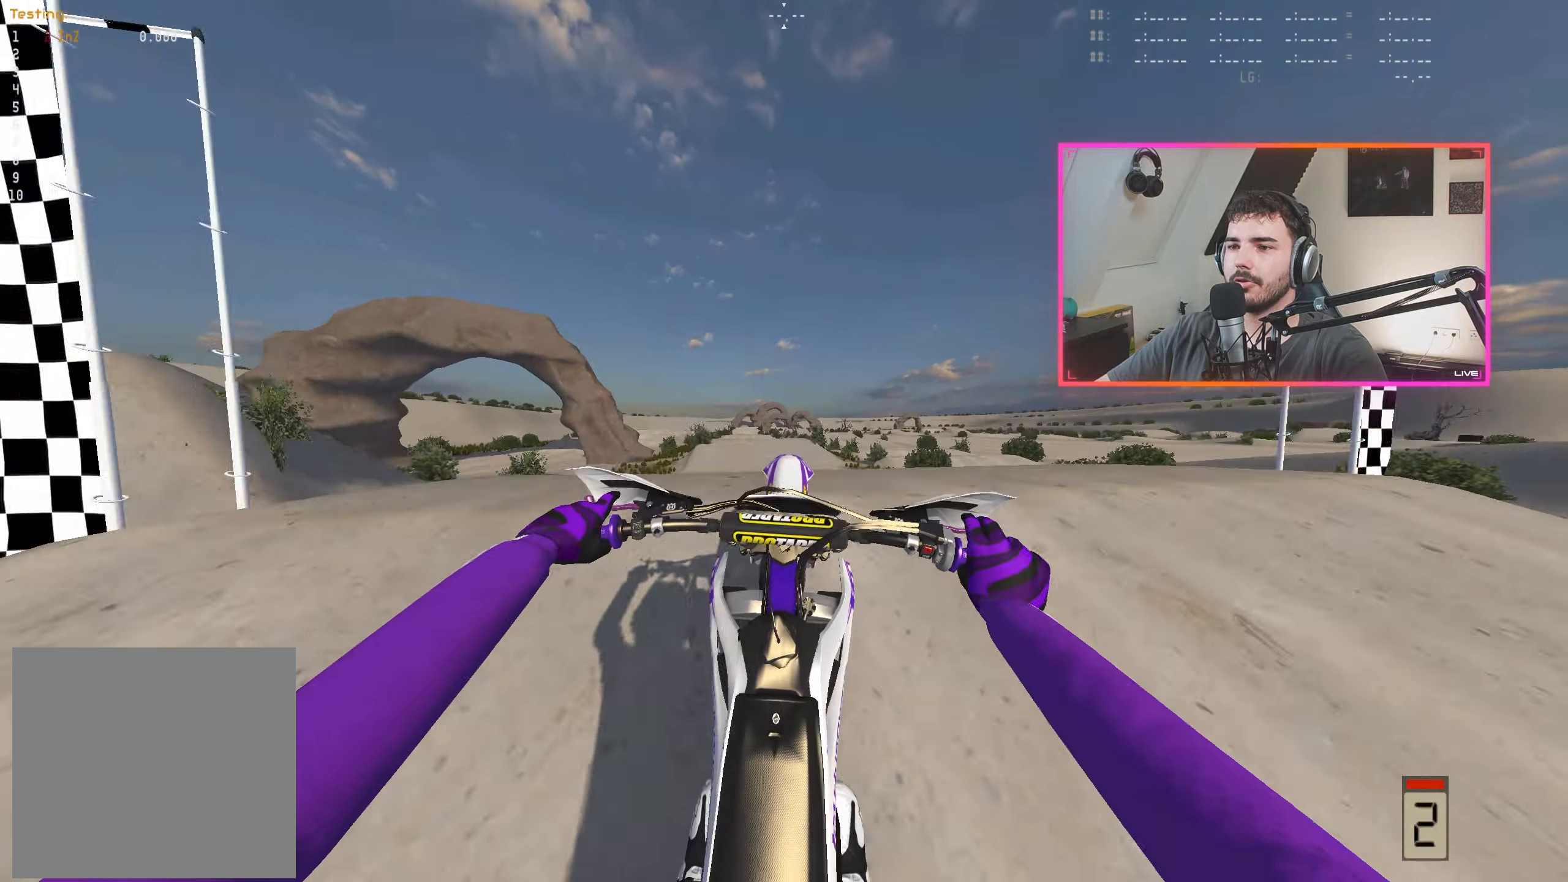
{"buttons": ["R2"], "left_stick": "left", "right_stick": "left", "events": [[83, "A", "up"], [150, "R2", "up"], [200, "right_stick", "left"], [333, "R2", "down"]]}
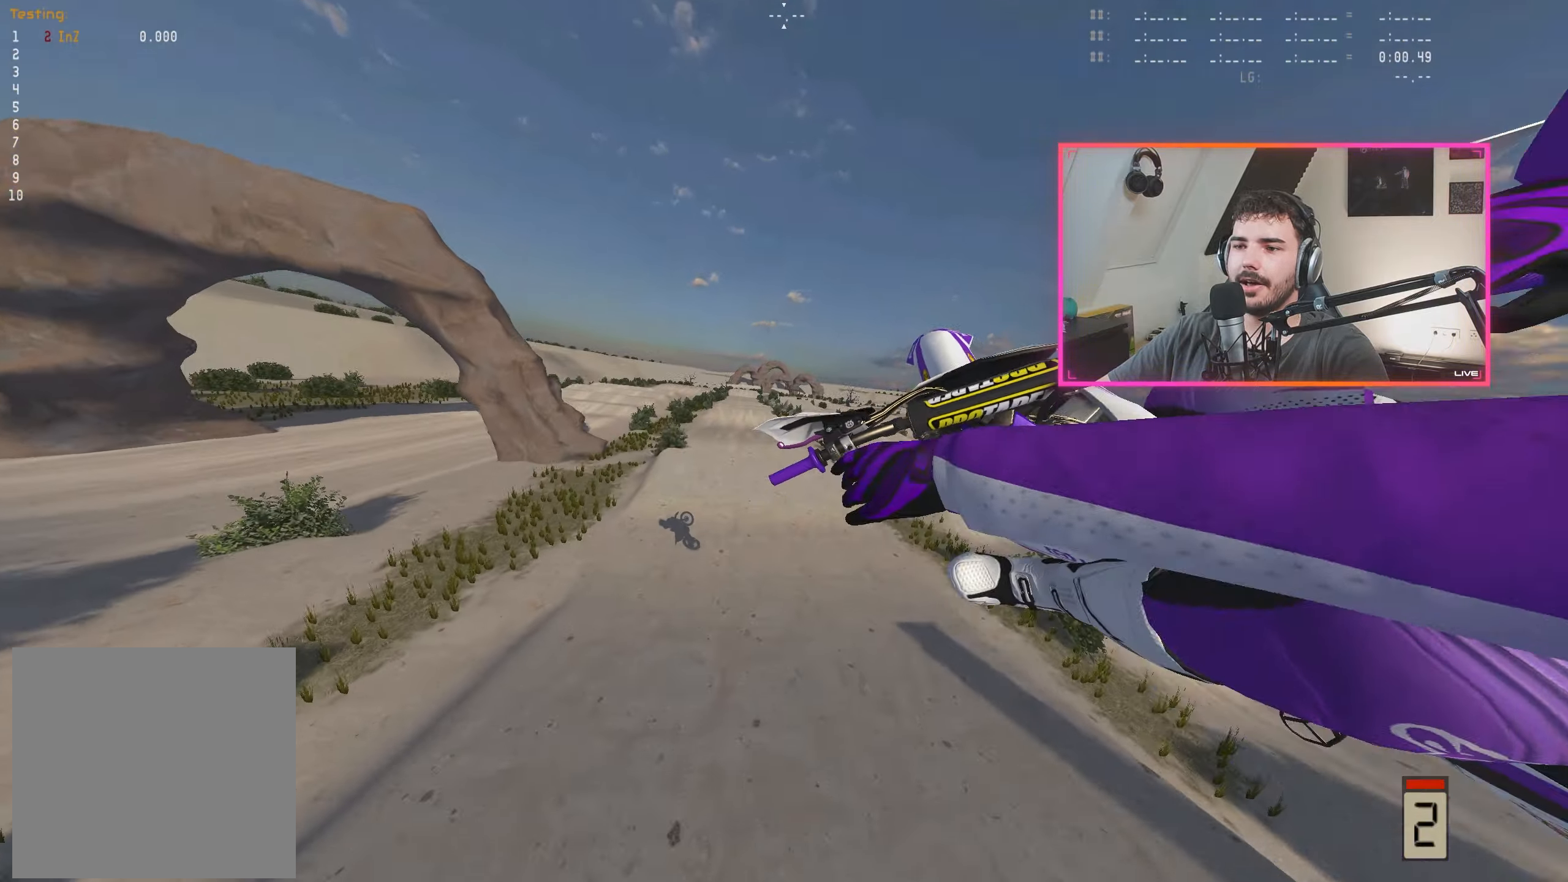
{"buttons": ["R2"], "left_stick": "right", "right_stick": "center", "events": [[83, "right_stick", "center"], [150, "A", "down"], [200, "left_stick", "center"], [233, "A", "up"], [267, "left_stick", "down-right"], [333, "right_stick", "up"], [433, "left_stick", "right"], [483, "right_stick", "center"]]}
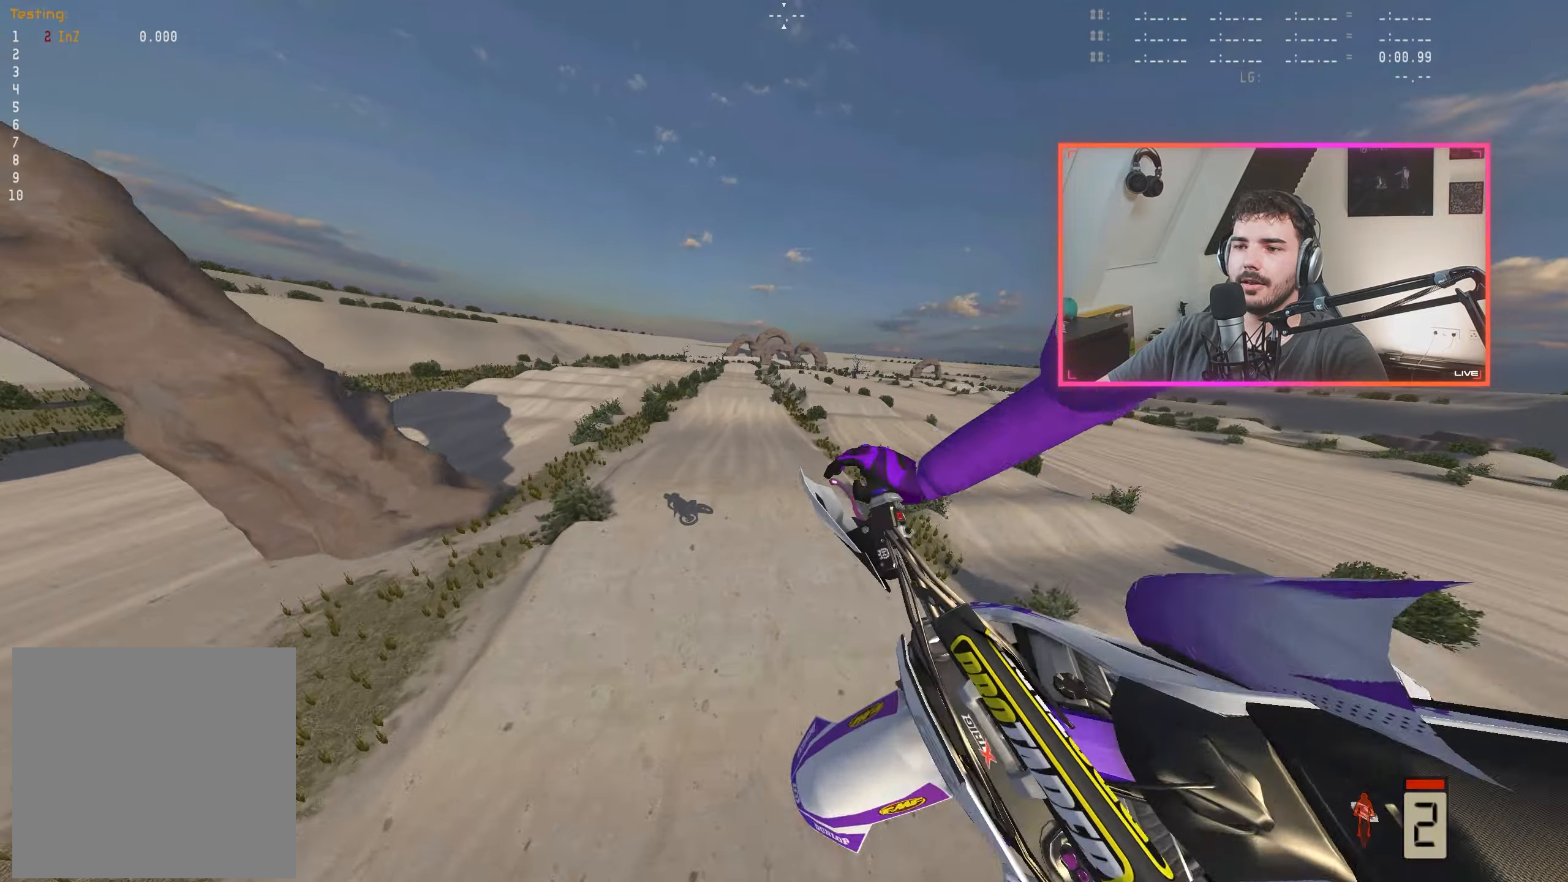
{"buttons": ["R2"], "left_stick": "center", "right_stick": "up", "events": [[33, "B", "down"], [100, "left_stick", "center"], [150, "B", "up"], [317, "right_stick", "up"]]}
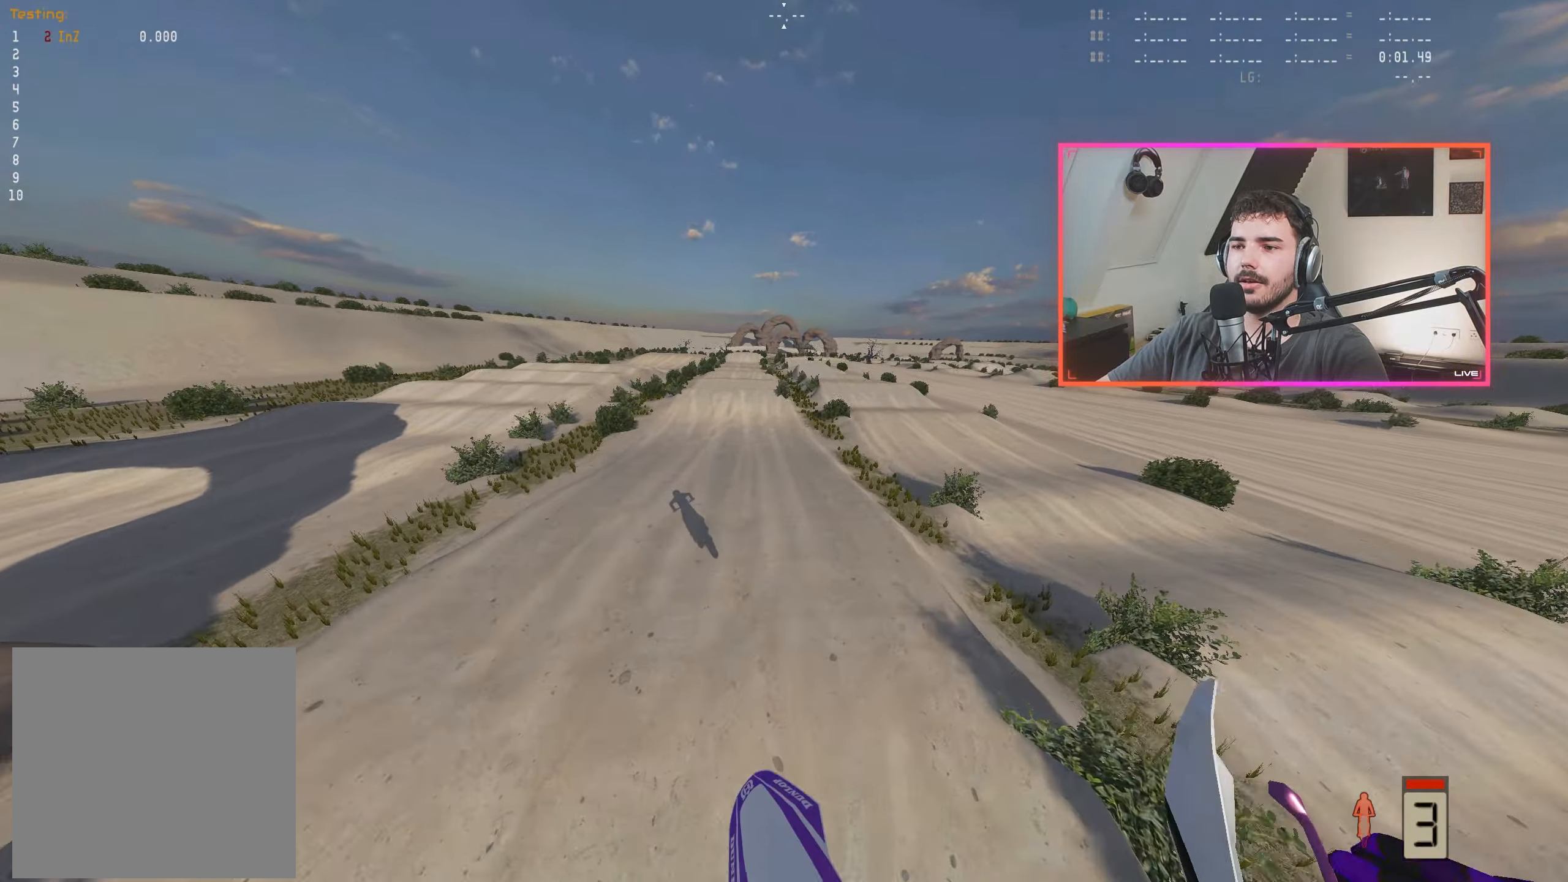
{"buttons": ["R2"], "left_stick": "center", "right_stick": "down", "events": [[217, "right_stick", "center"], [333, "right_stick", "down"]]}
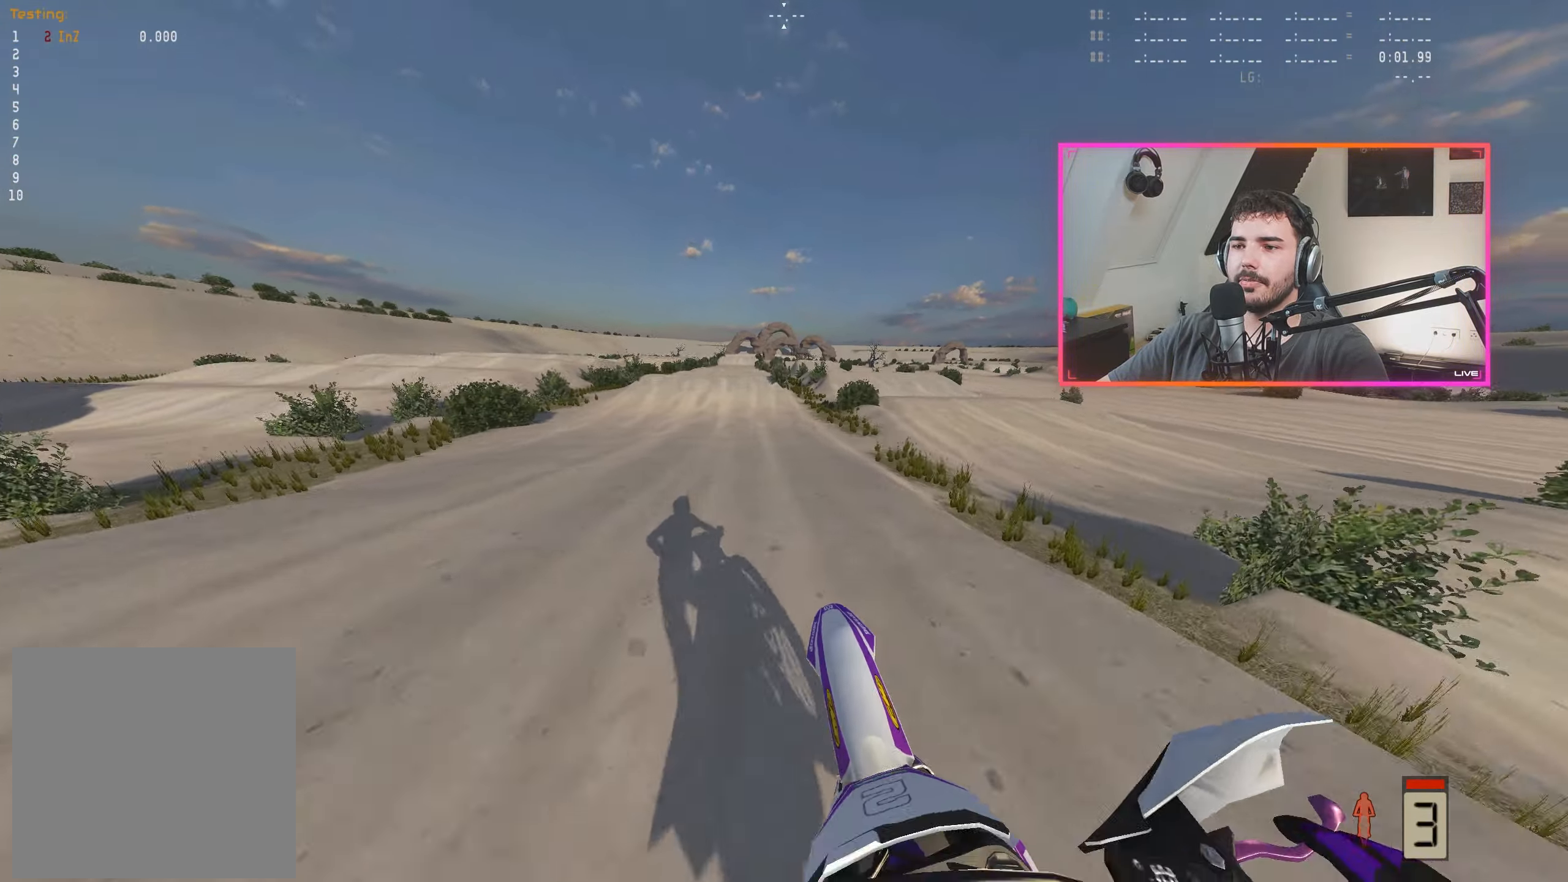
{"buttons": ["R2"], "left_stick": "center", "right_stick": "down", "events": []}
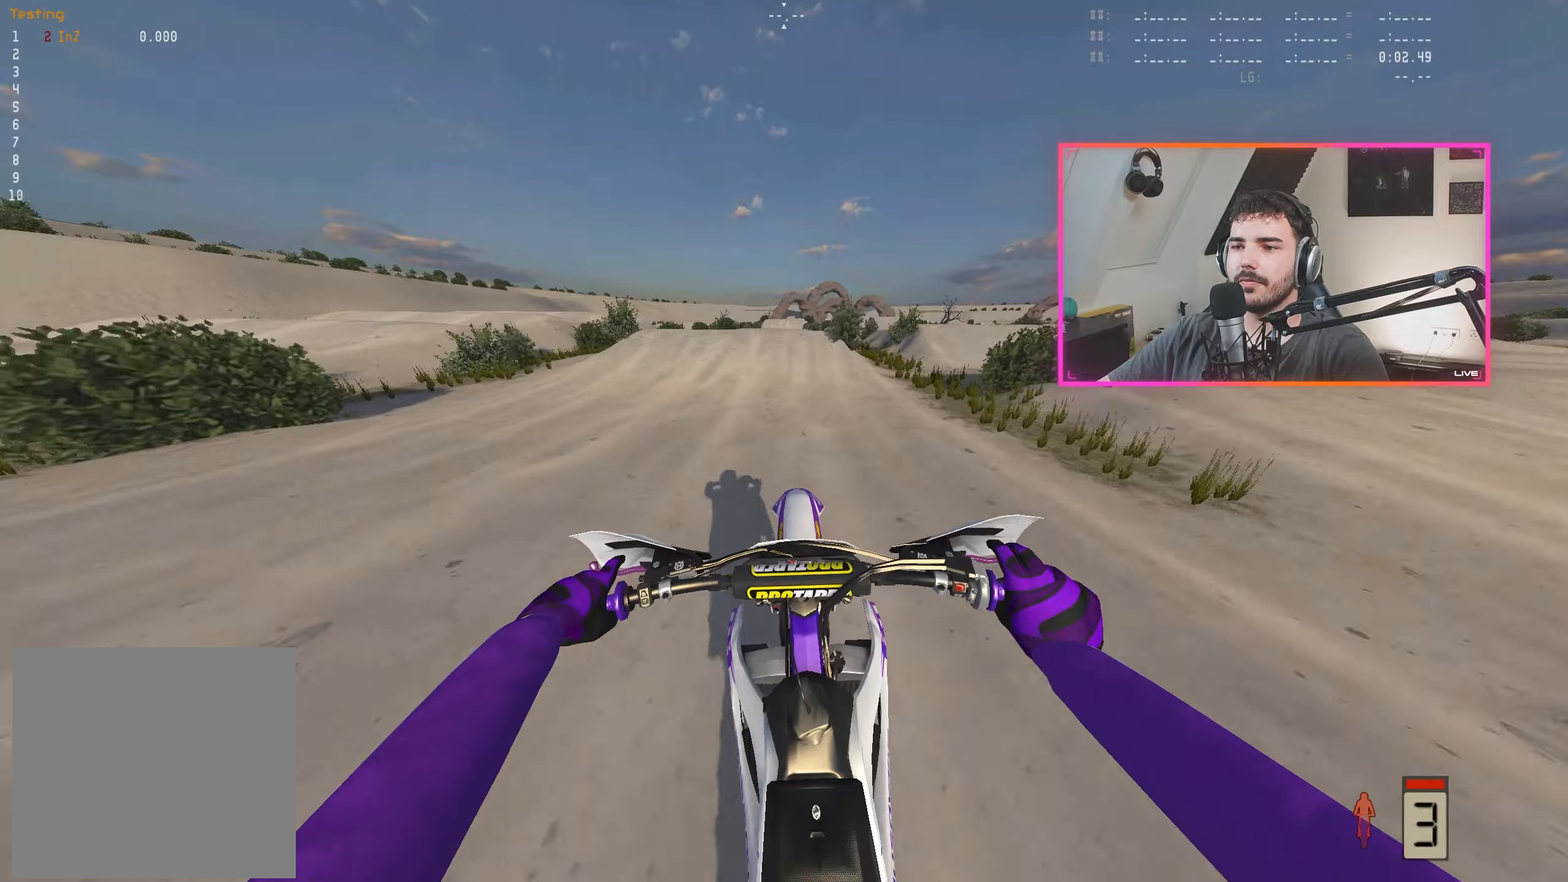
{"buttons": ["R2"], "left_stick": "center", "right_stick": "down", "events": []}
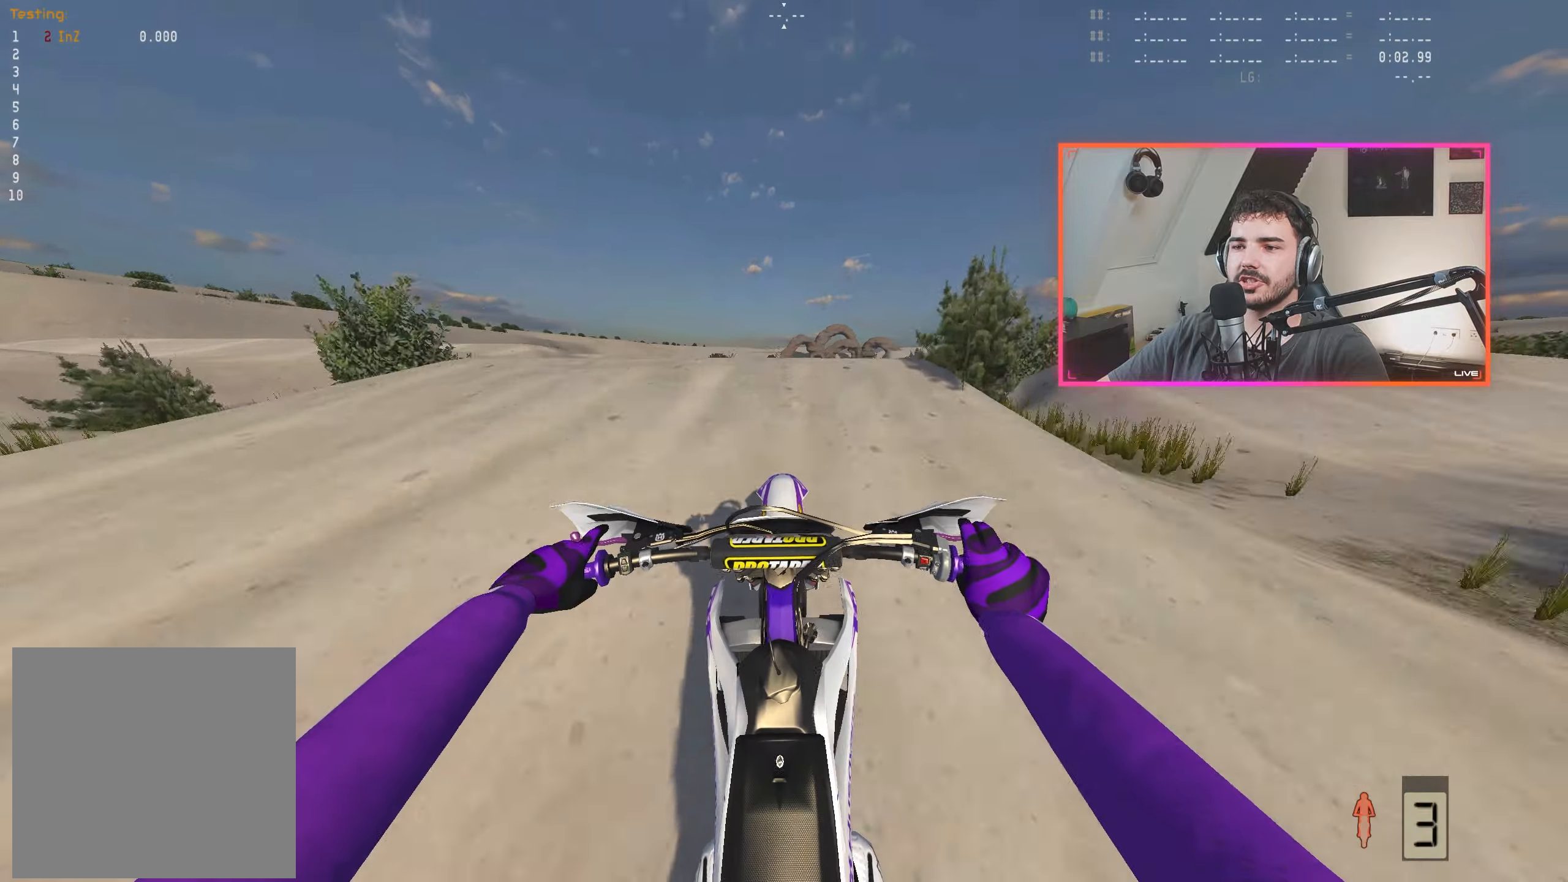
{"buttons": ["R2"], "left_stick": "left", "right_stick": "up-left", "events": [[67, "left_stick", "right"], [67, "right_stick", "center"], [250, "A", "down"], [350, "A", "up"], [467, "right_stick", "up-left"], [484, "left_stick", "left"]]}
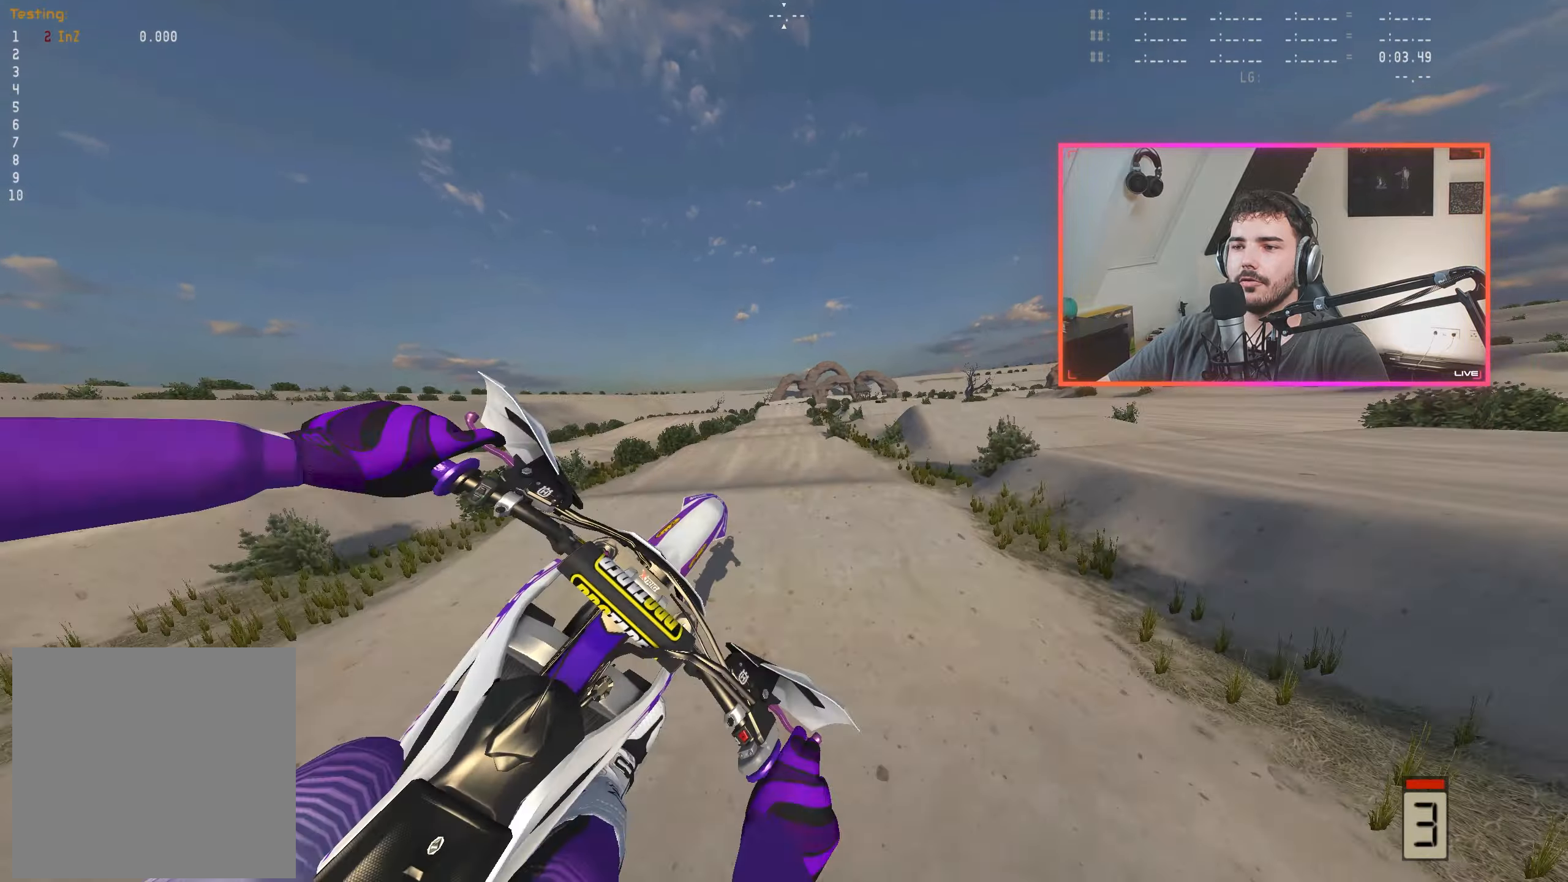
{"buttons": ["R2"], "left_stick": "left", "right_stick": "up-left", "events": []}
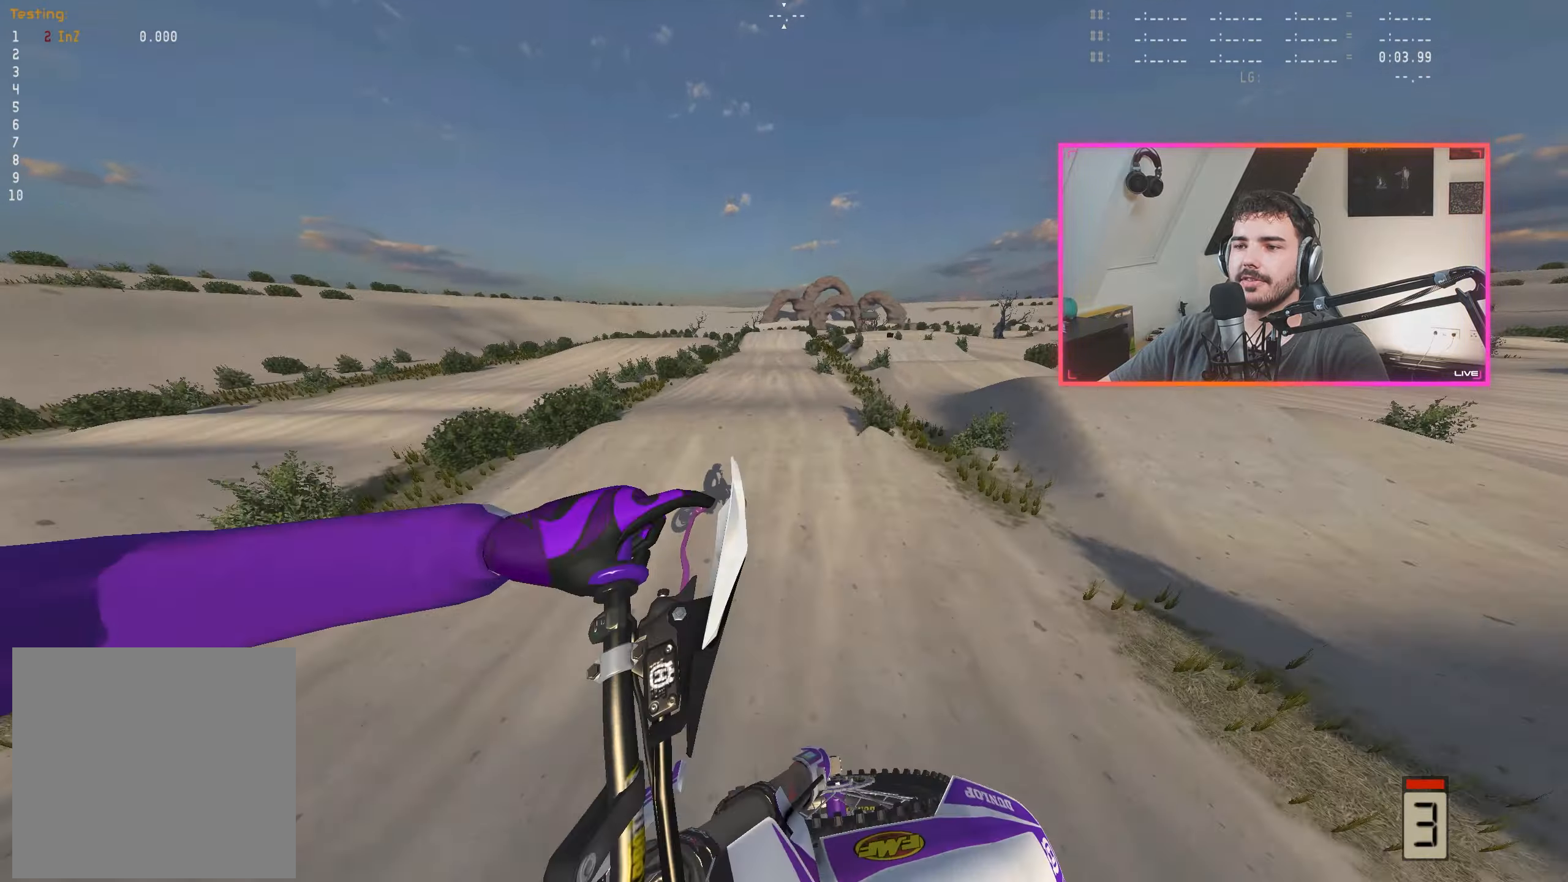
{"buttons": ["R2"], "left_stick": "center", "right_stick": "down", "events": [[17, "right_stick", "center"], [34, "left_stick", "center"], [67, "A", "down"], [150, "left_stick", "right"], [184, "A", "up"], [317, "right_stick", "down"], [467, "left_stick", "center"]]}